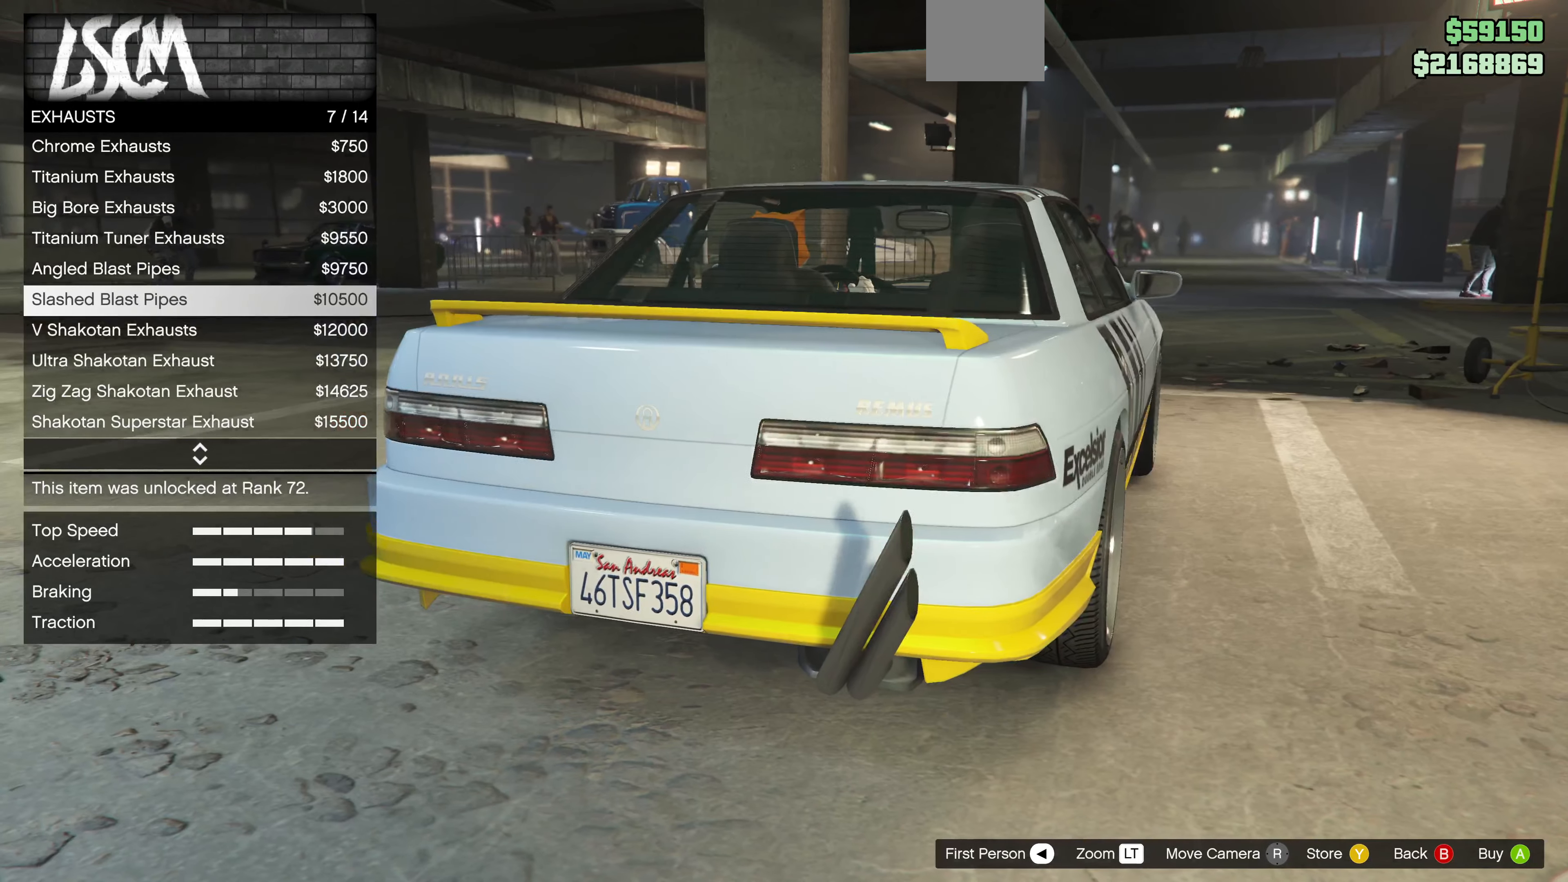
Gameplay with a controller (PlayStation layout); each line is a JSON object with the inputs held at the frame after it. "events" lists button and stick changes between this image and that frame as [ms after this image, input, new state], when the widget could be followed in between.
{"buttons": ["R2"], "left_stick": "center", "right_stick": "center", "events": [[100, "R2", "down"], [433, "R2", "up"], [467, "right_stick", "center"], [500, "R2", "down"]]}
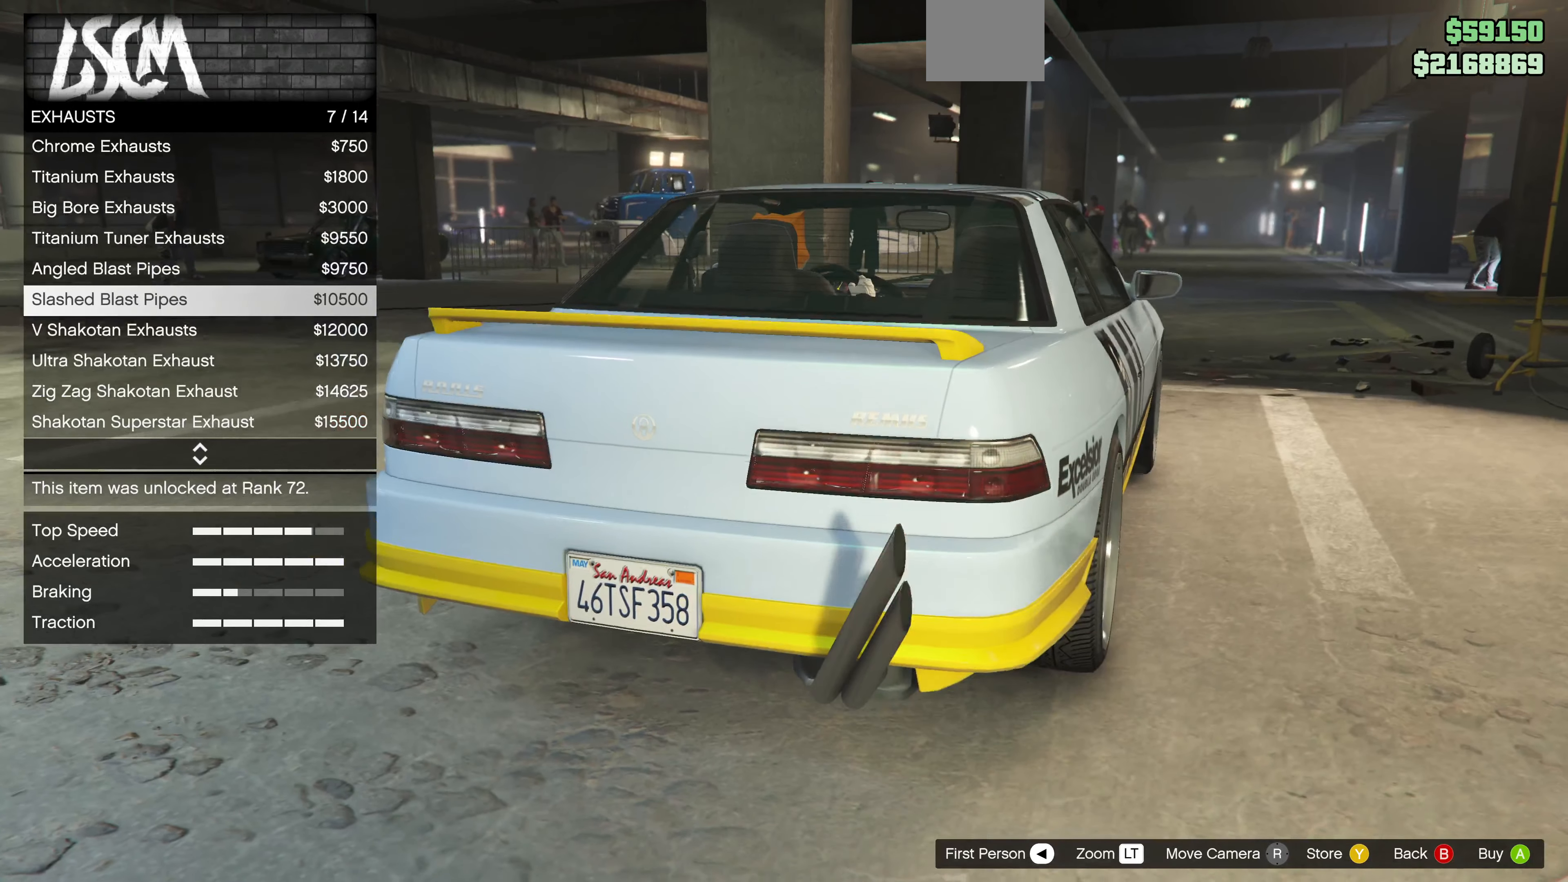
{"buttons": [], "left_stick": "center", "right_stick": "center", "events": [[33, "right_stick", "up-left"], [167, "right_stick", "center"], [200, "R2", "up"], [233, "R2", "down"], [500, "R2", "up"]]}
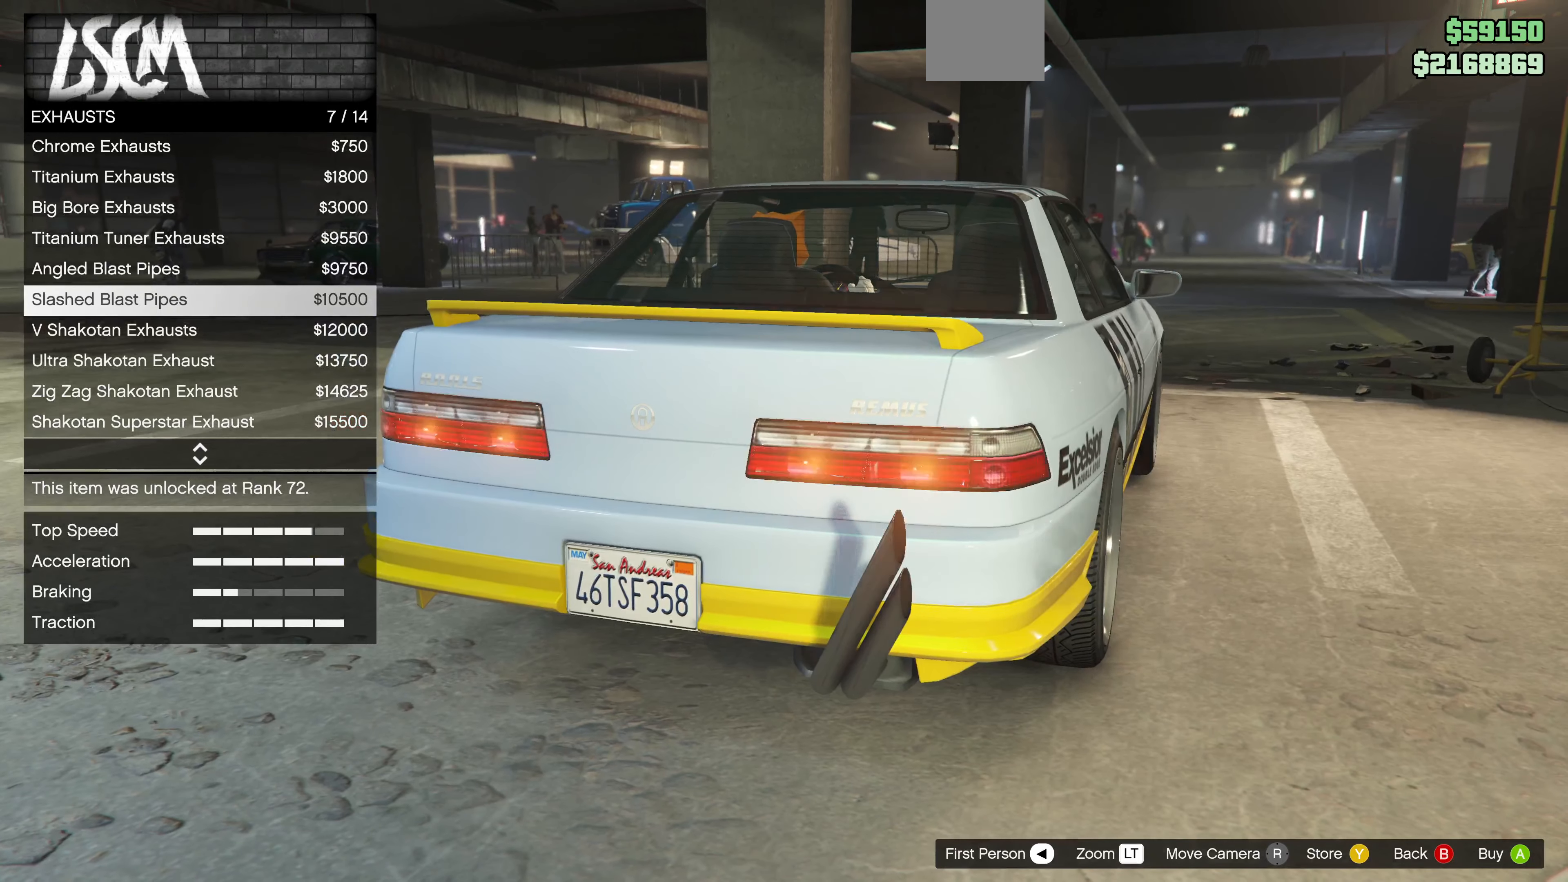
{"buttons": [], "left_stick": "center", "right_stick": "center", "events": [[33, "R2", "down"], [300, "R2", "up"]]}
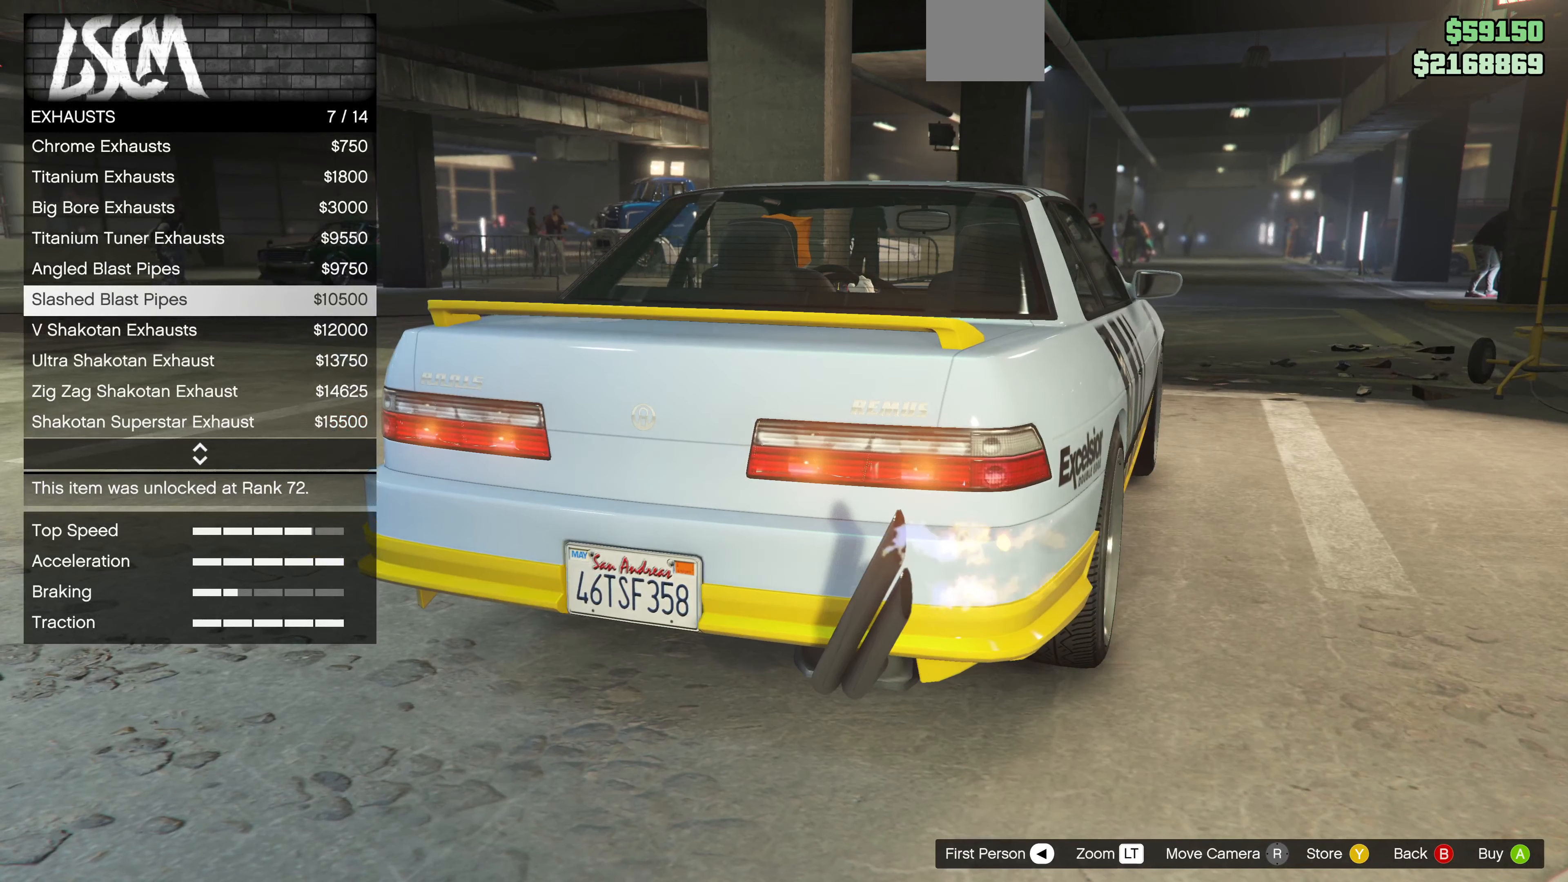
{"buttons": [], "left_stick": "center", "right_stick": "center", "events": [[333, "DPAD_UP", "down"], [433, "DPAD_UP", "up"]]}
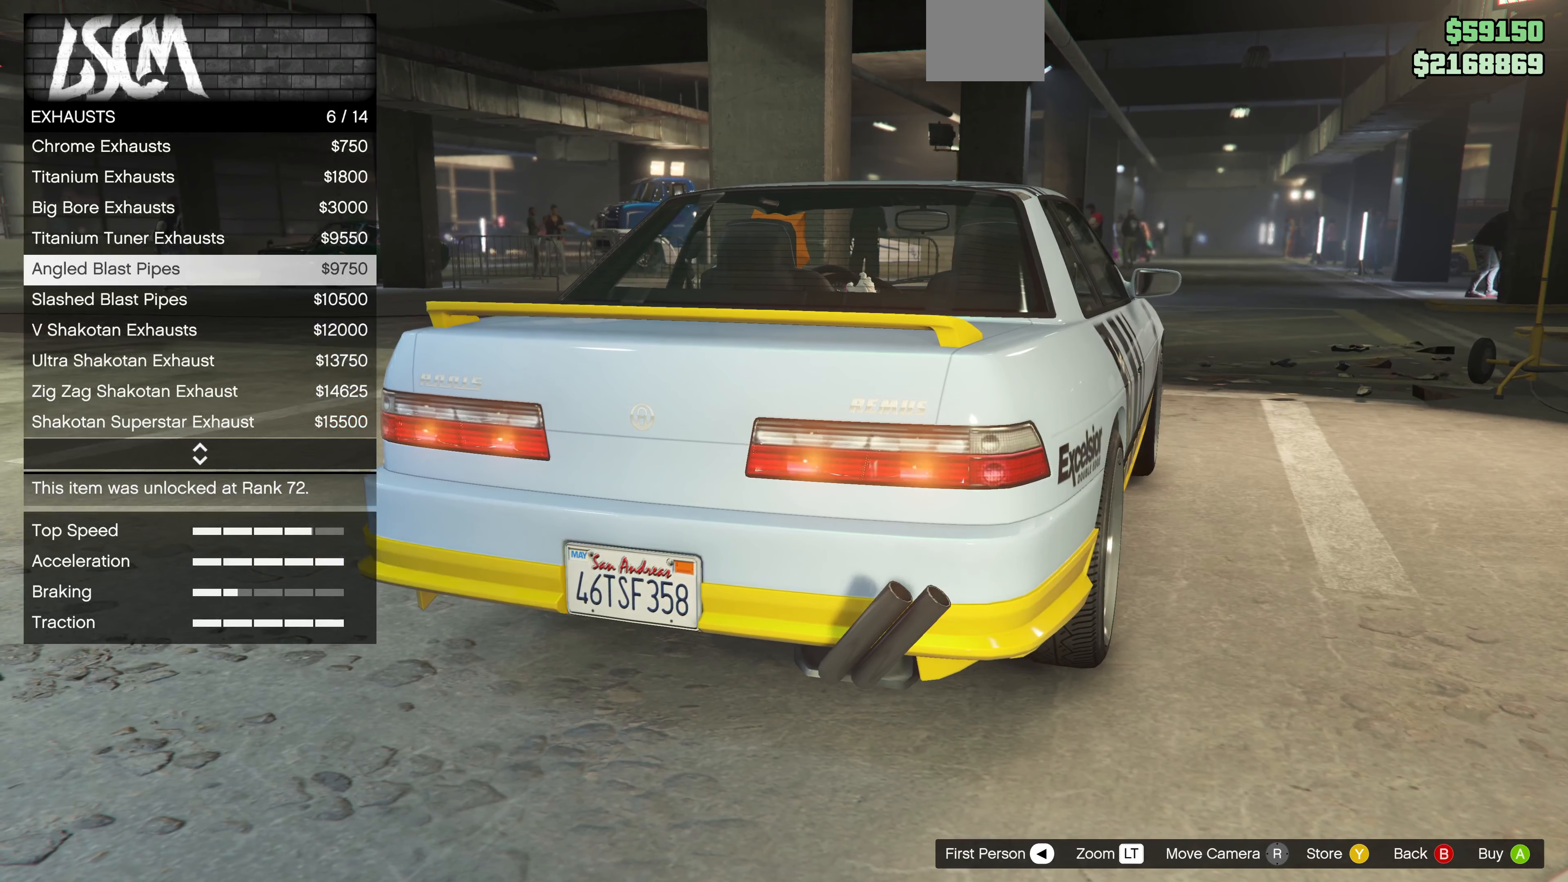
{"buttons": [], "left_stick": "center", "right_stick": "center", "events": [[400, "DPAD_UP", "down"], [500, "DPAD_UP", "up"]]}
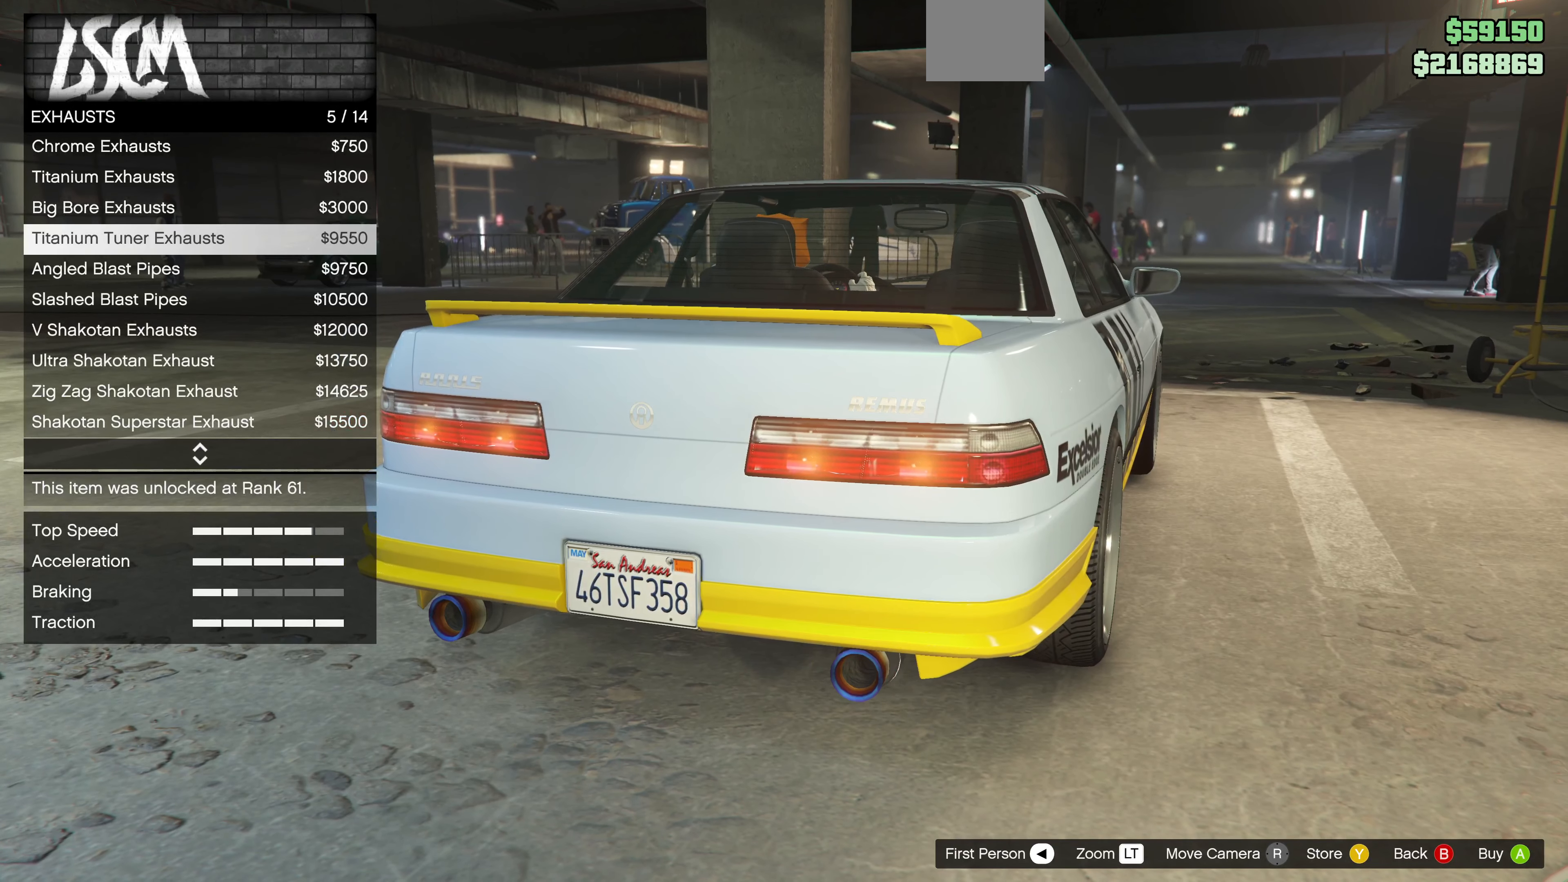
{"buttons": [], "left_stick": "center", "right_stick": "center", "events": []}
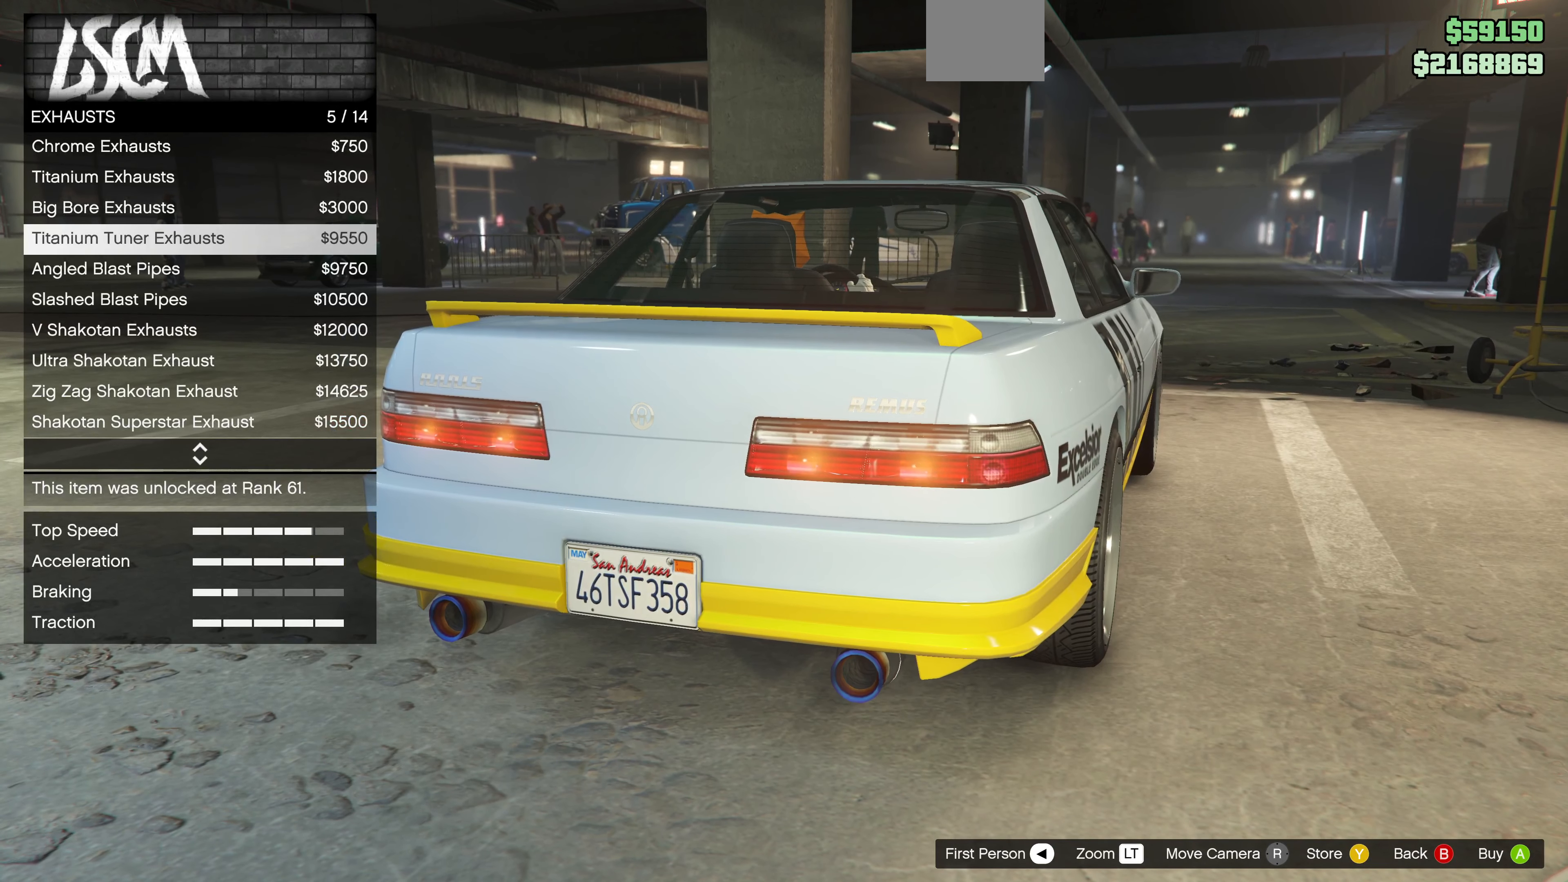
{"buttons": [], "left_stick": "center", "right_stick": "center", "events": [[100, "DPAD_UP", "down"], [167, "DPAD_UP", "up"], [367, "DPAD_UP", "down"], [467, "DPAD_UP", "up"]]}
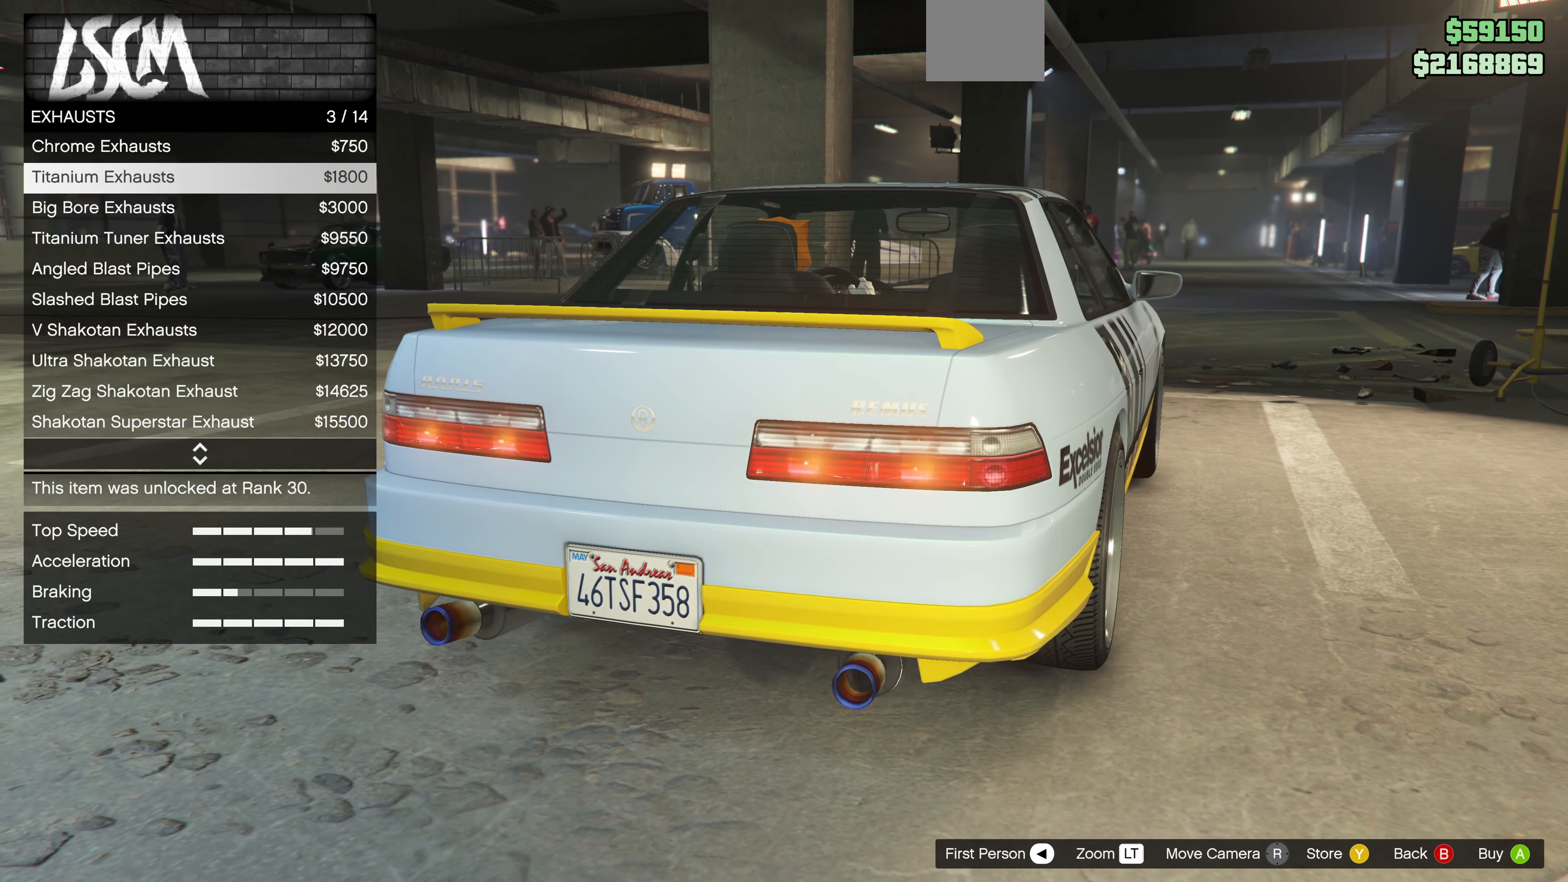
{"buttons": ["DPAD_UP"], "left_stick": "center", "right_stick": "center", "events": [[167, "DPAD_UP", "down"], [300, "DPAD_UP", "up"], [467, "DPAD_UP", "down"]]}
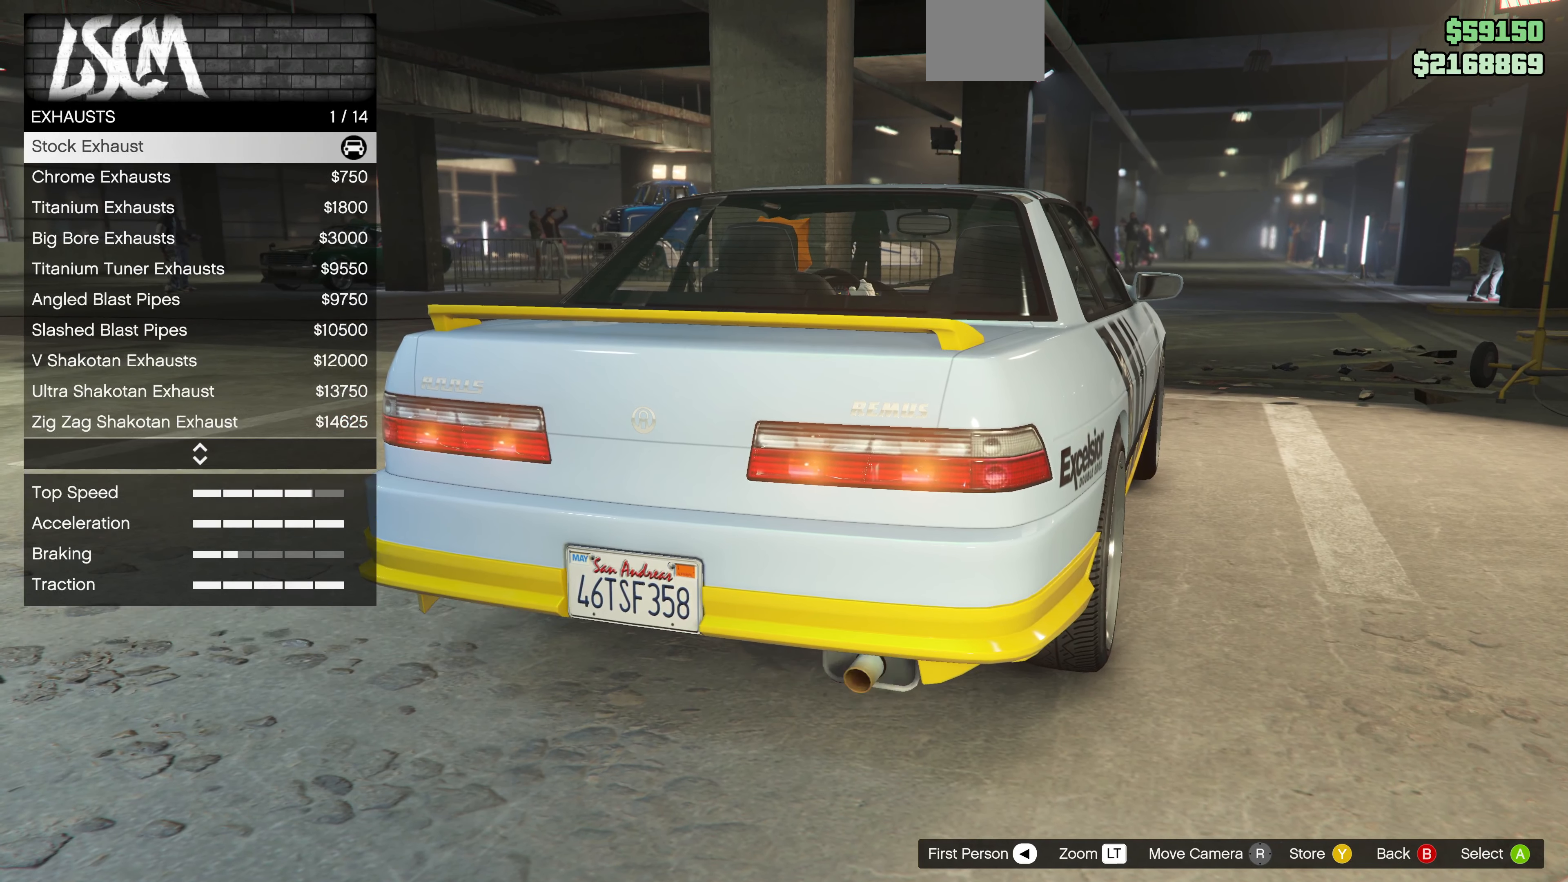
{"buttons": [], "left_stick": "center", "right_stick": "center", "events": [[100, "DPAD_UP", "up"], [367, "DPAD_DOWN", "down"], [500, "DPAD_DOWN", "up"]]}
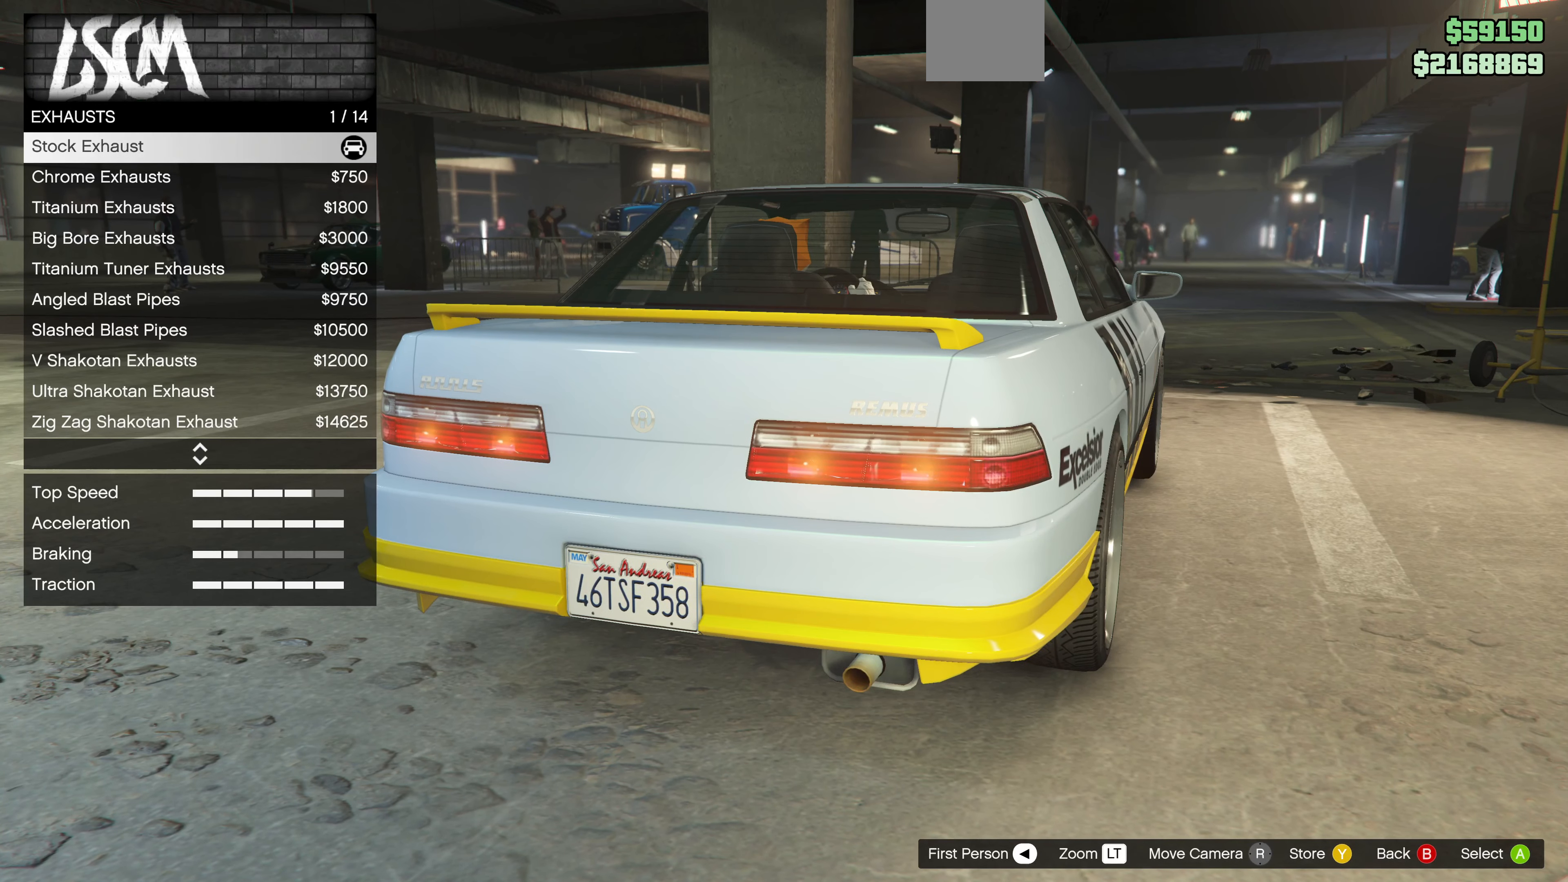
{"buttons": [], "left_stick": "center", "right_stick": "center", "events": [[267, "DPAD_DOWN", "down"], [400, "DPAD_DOWN", "up"]]}
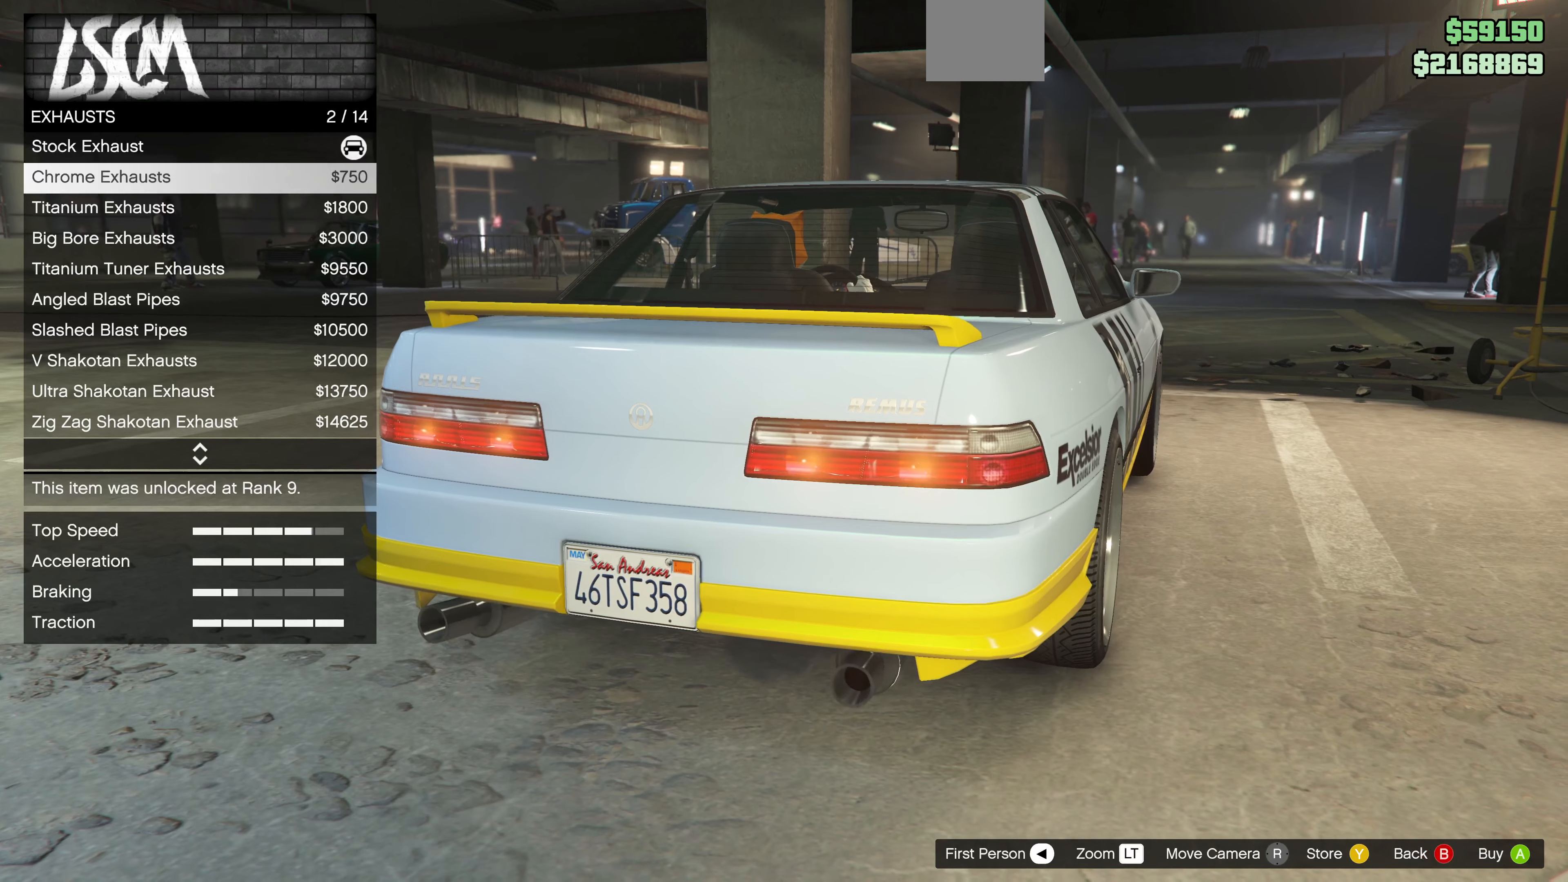
{"buttons": [], "left_stick": "center", "right_stick": "up", "events": [[466, "right_stick", "up"]]}
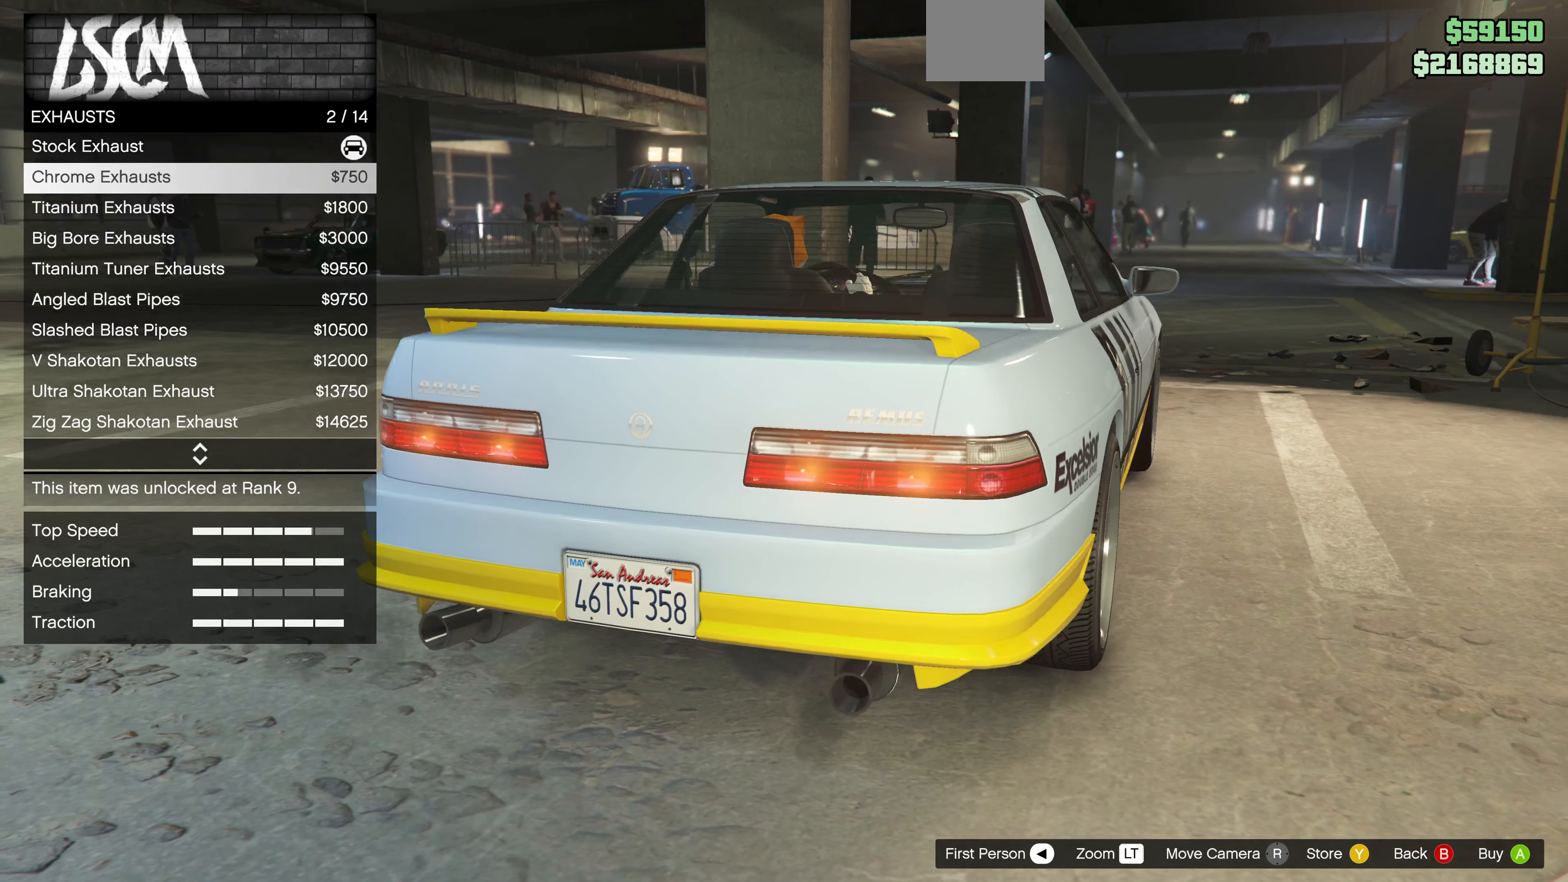
{"buttons": ["DPAD_DOWN"], "left_stick": "center", "right_stick": "up", "events": [[500, "DPAD_DOWN", "down"]]}
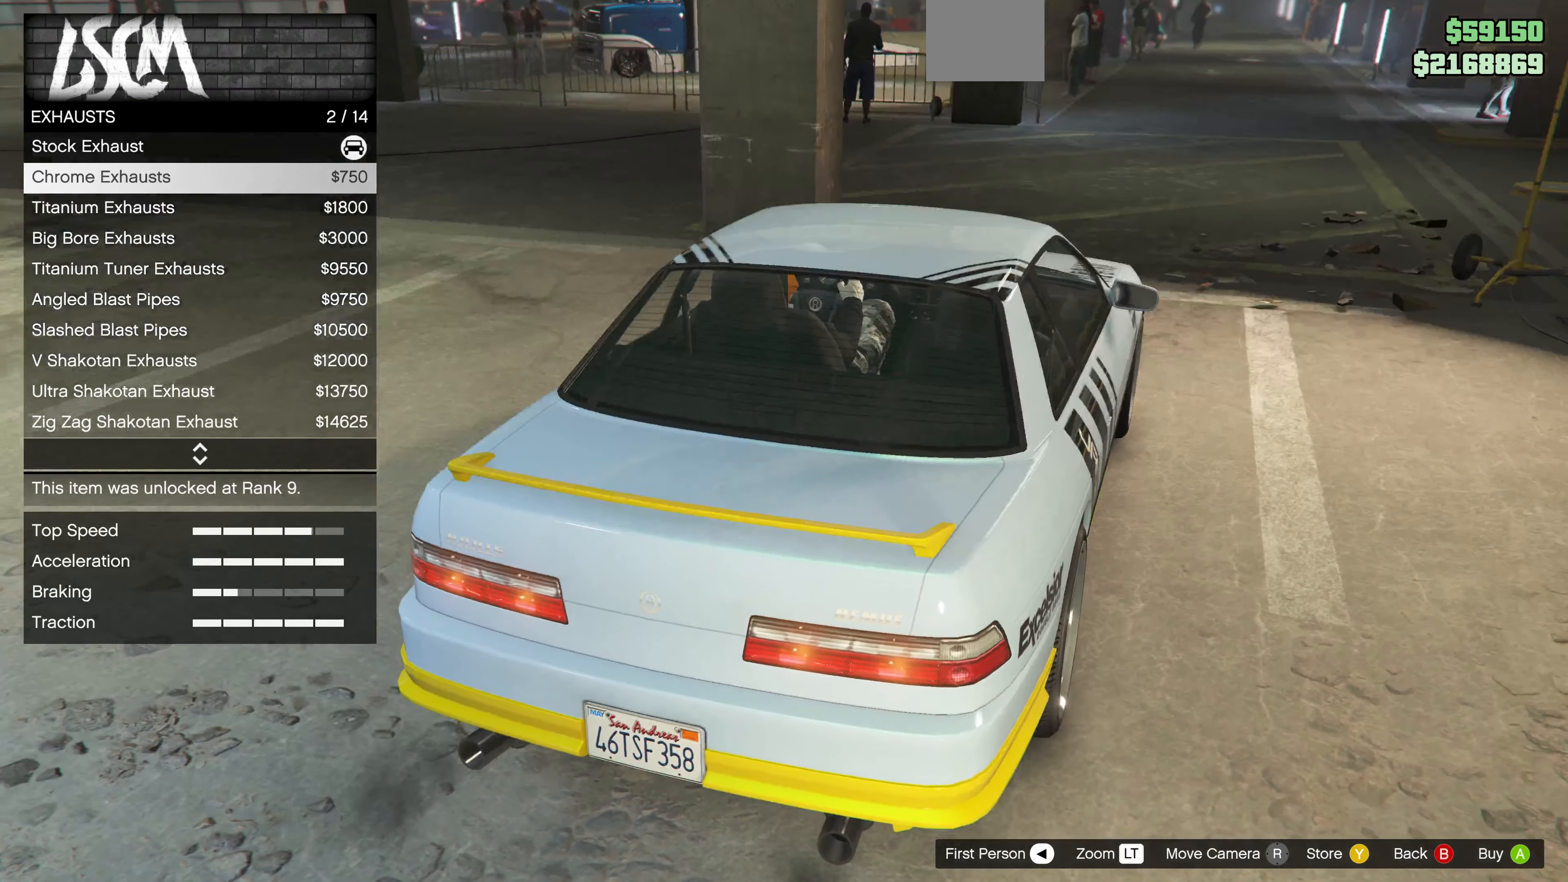
{"buttons": ["DPAD_DOWN"], "left_stick": "center", "right_stick": "center", "events": [[33, "right_stick", "center"], [66, "DPAD_DOWN", "up"], [233, "DPAD_DOWN", "down"], [300, "DPAD_DOWN", "up"], [400, "DPAD_DOWN", "down"]]}
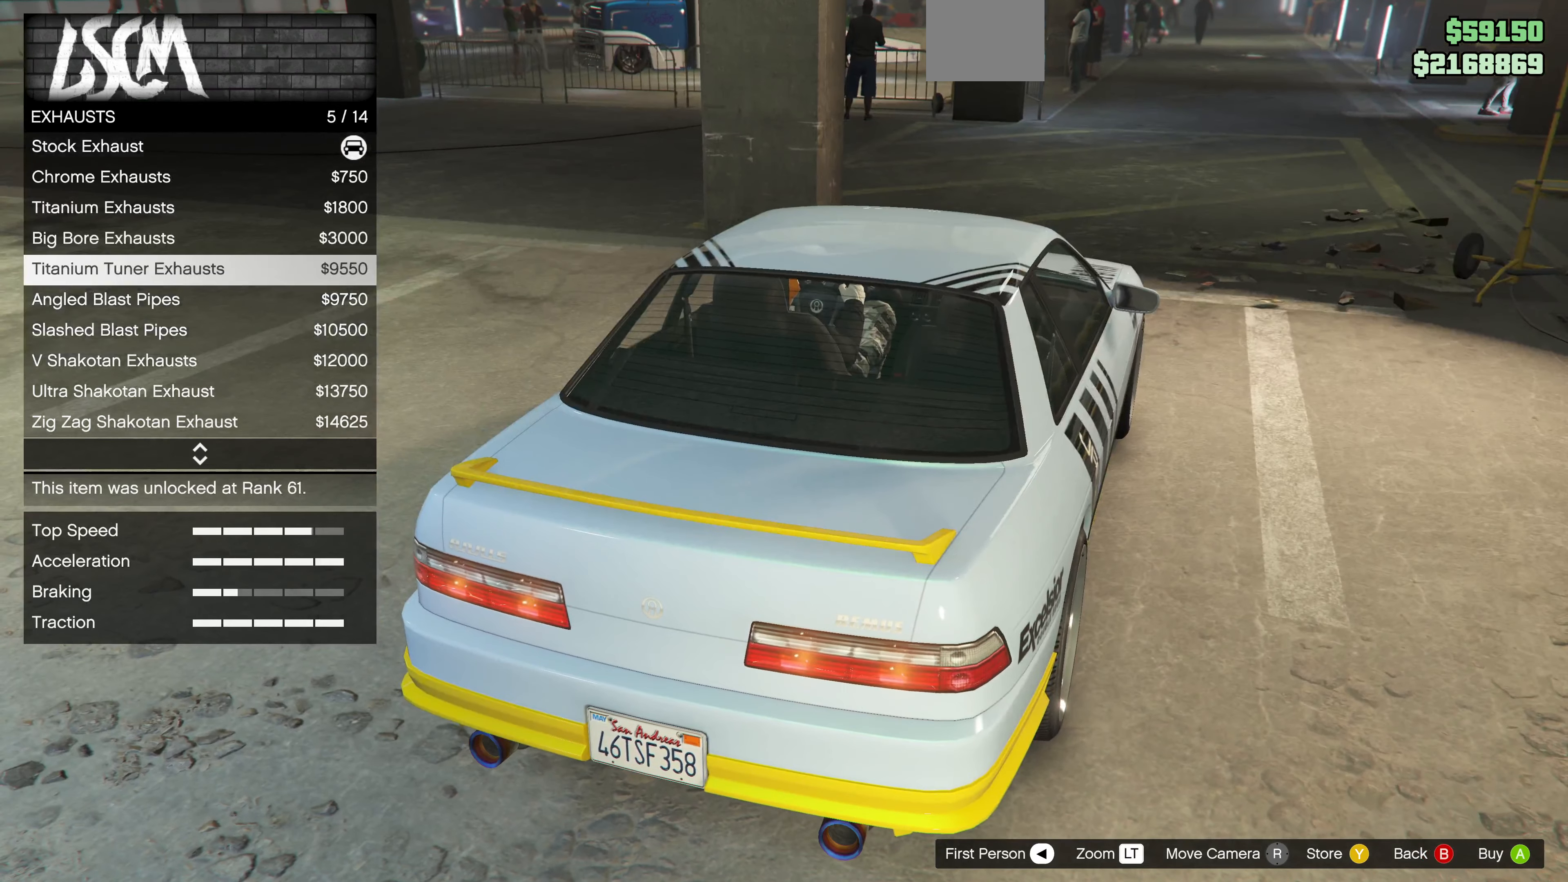
{"buttons": [], "left_stick": "center", "right_stick": "center", "events": [[33, "DPAD_DOWN", "up"], [33, "right_stick", "down"], [133, "DPAD_DOWN", "down"], [266, "DPAD_DOWN", "up"], [366, "right_stick", "center"]]}
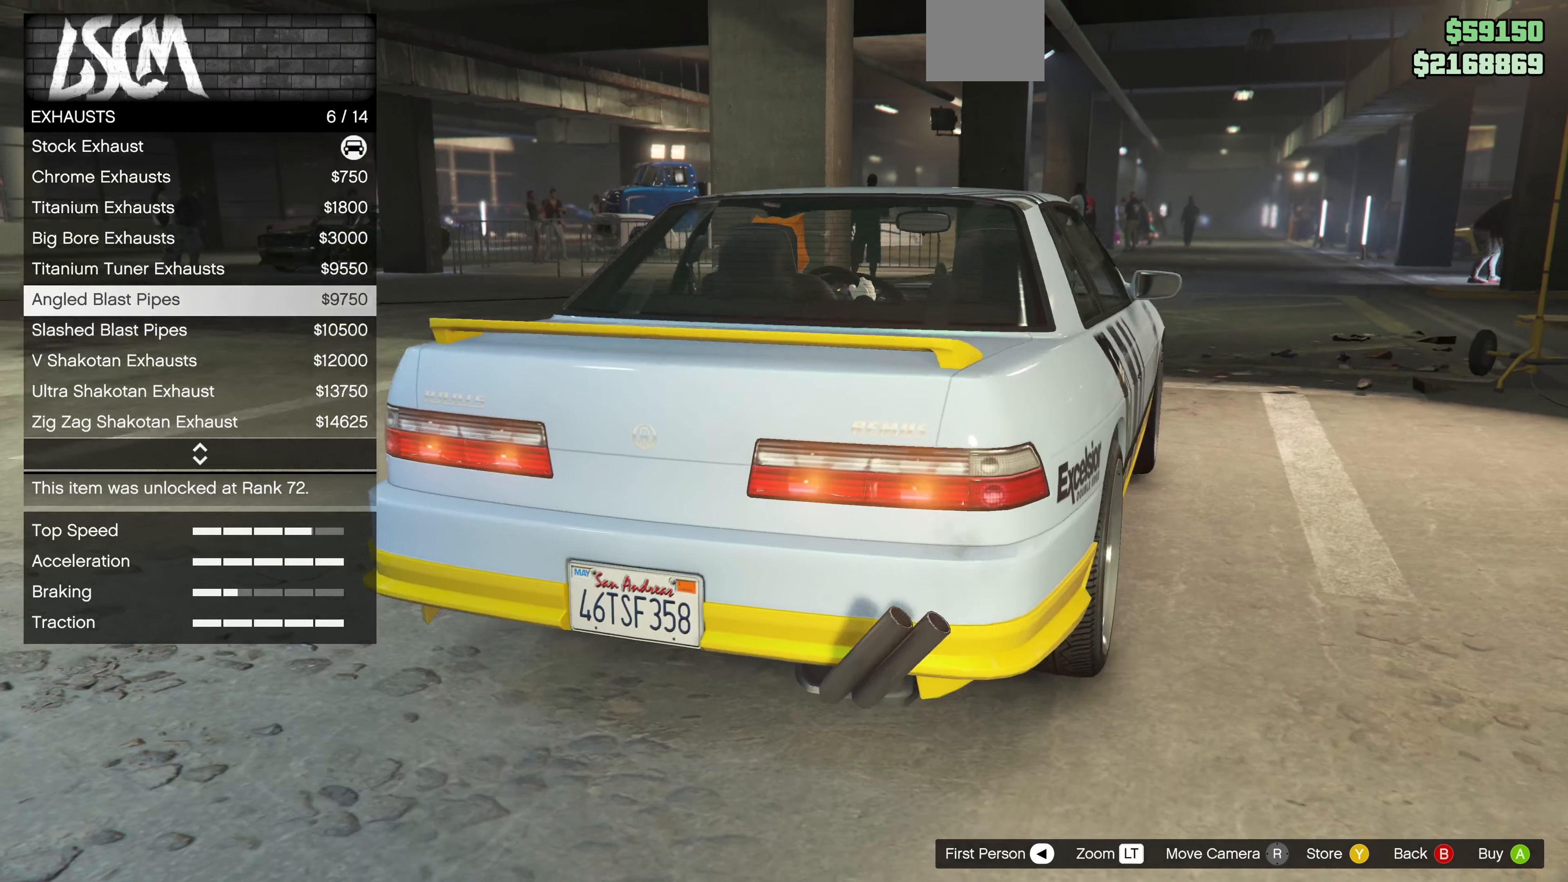
{"buttons": ["DPAD_UP"], "left_stick": "center", "right_stick": "center", "events": [[133, "DPAD_UP", "down"], [266, "DPAD_UP", "up"], [433, "DPAD_UP", "down"]]}
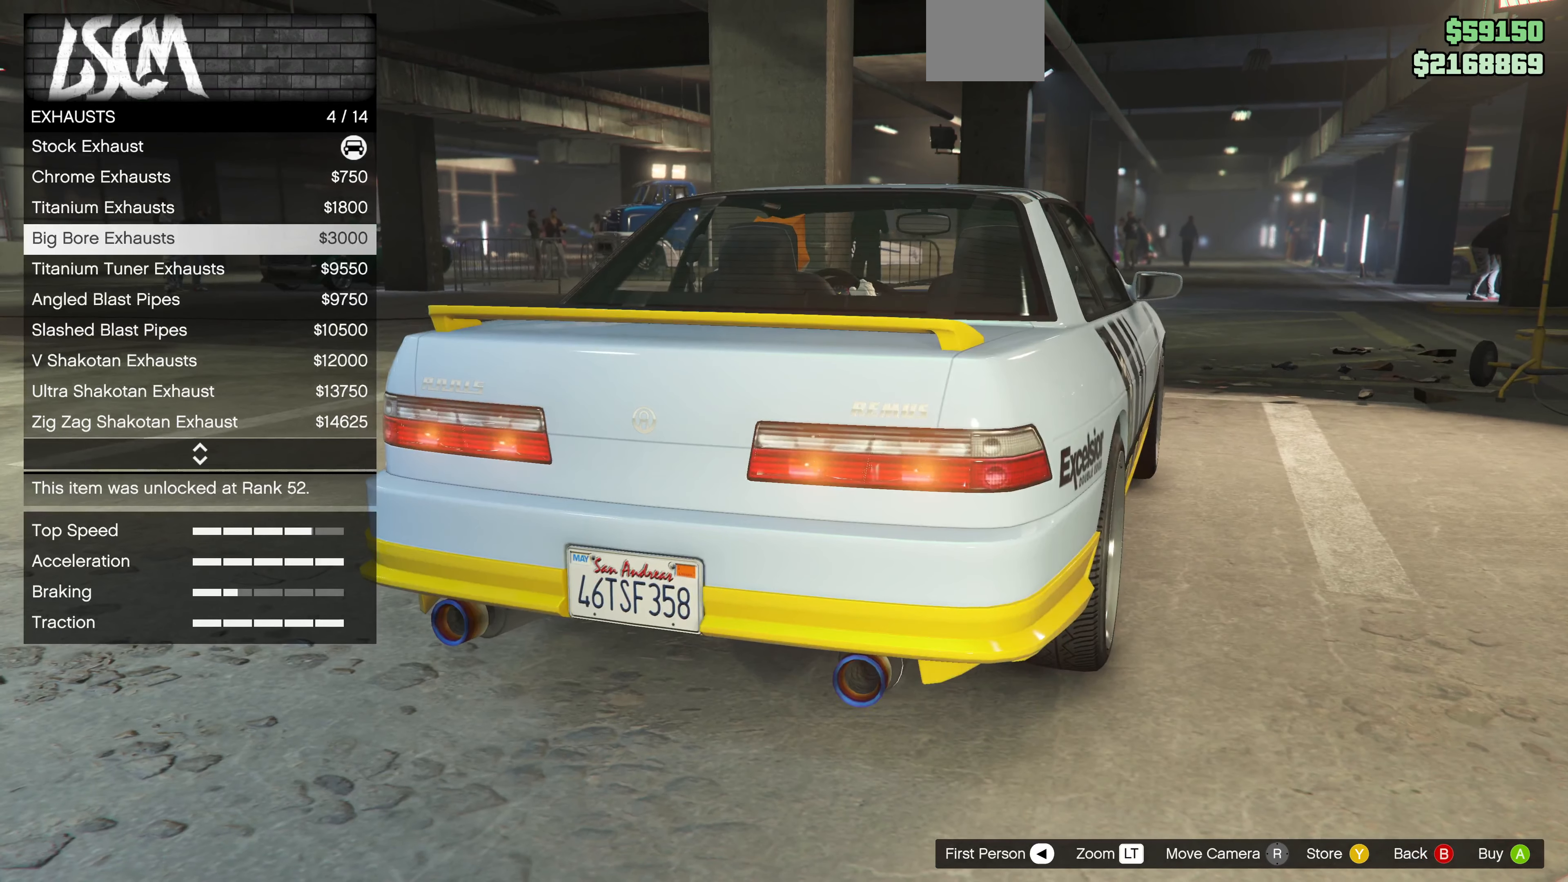
{"buttons": [], "left_stick": "center", "right_stick": "center", "events": [[66, "DPAD_UP", "up"]]}
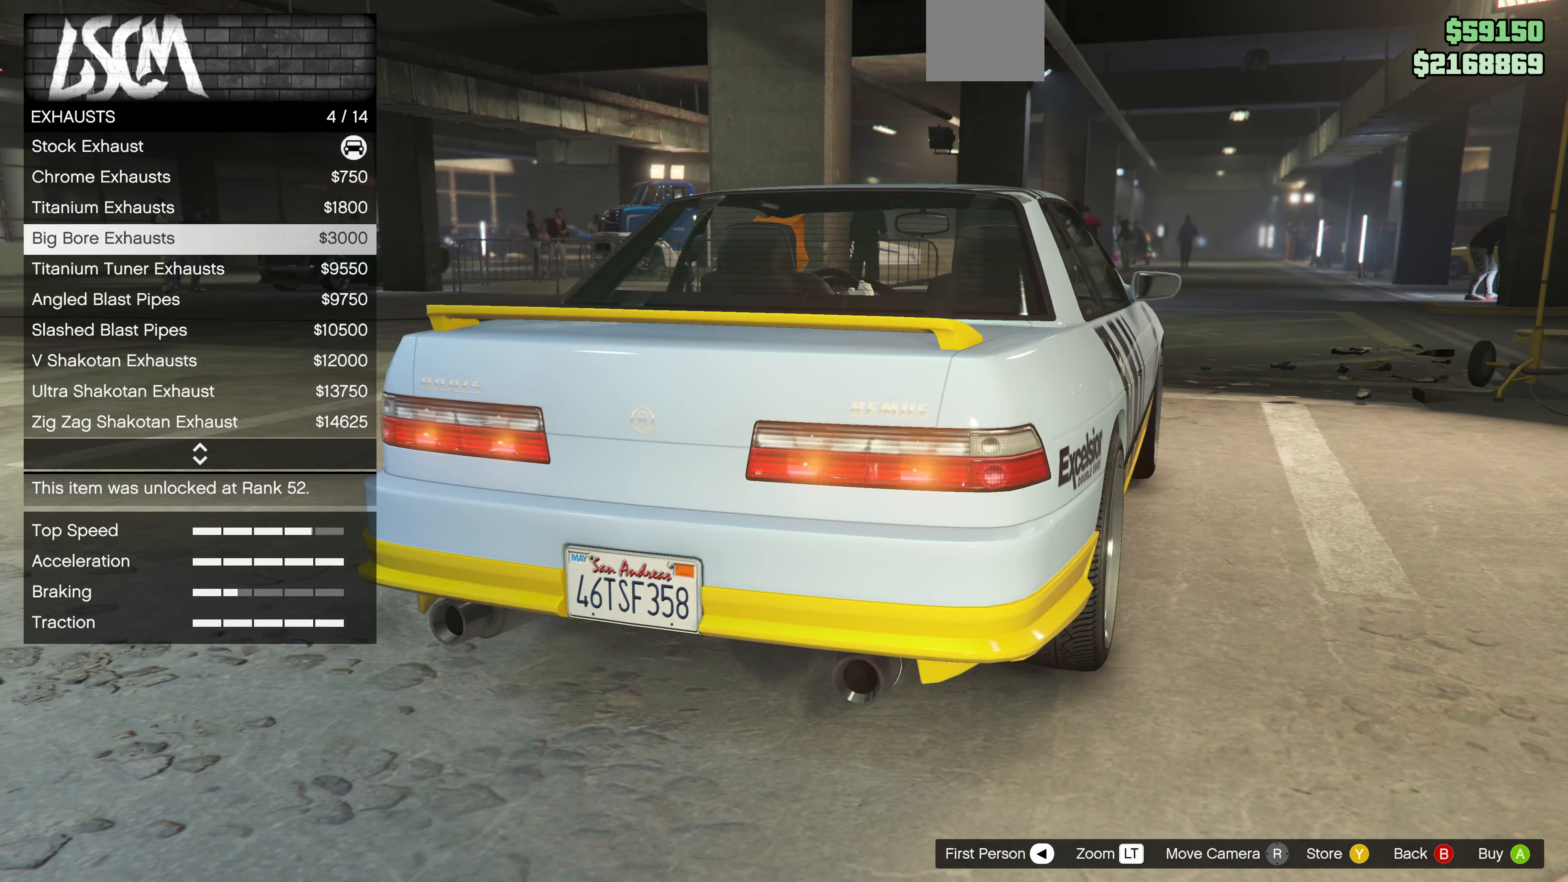
{"buttons": [], "left_stick": "center", "right_stick": "center", "events": [[200, "DPAD_DOWN", "down"], [300, "DPAD_DOWN", "up"]]}
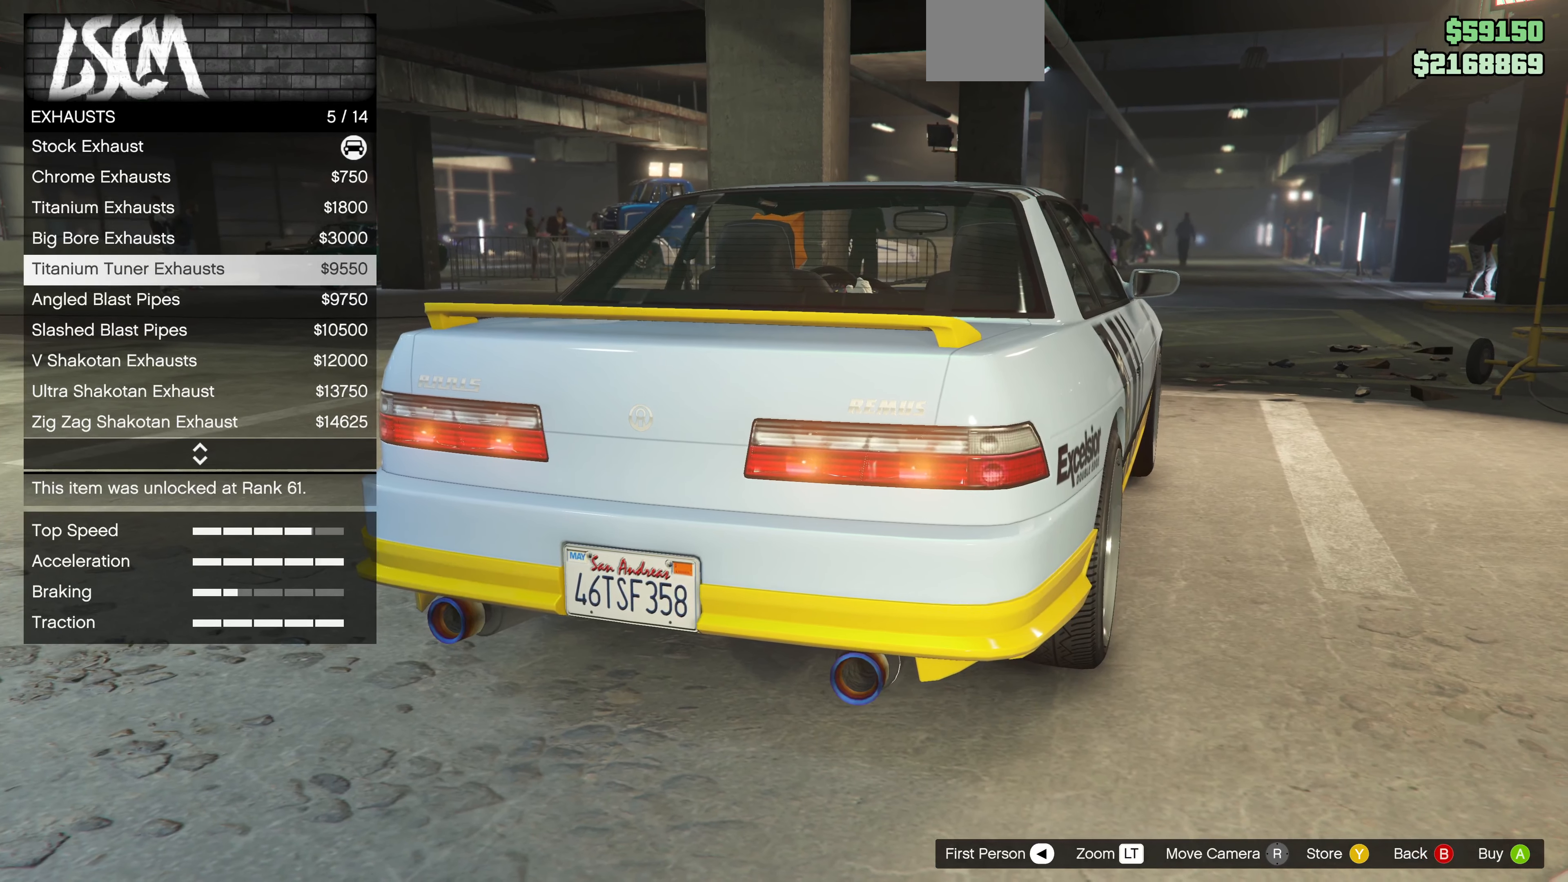
{"buttons": [], "left_stick": "center", "right_stick": "down-right", "events": [[166, "DPAD_UP", "down"], [300, "DPAD_UP", "up"], [400, "right_stick", "down"], [466, "right_stick", "down-right"]]}
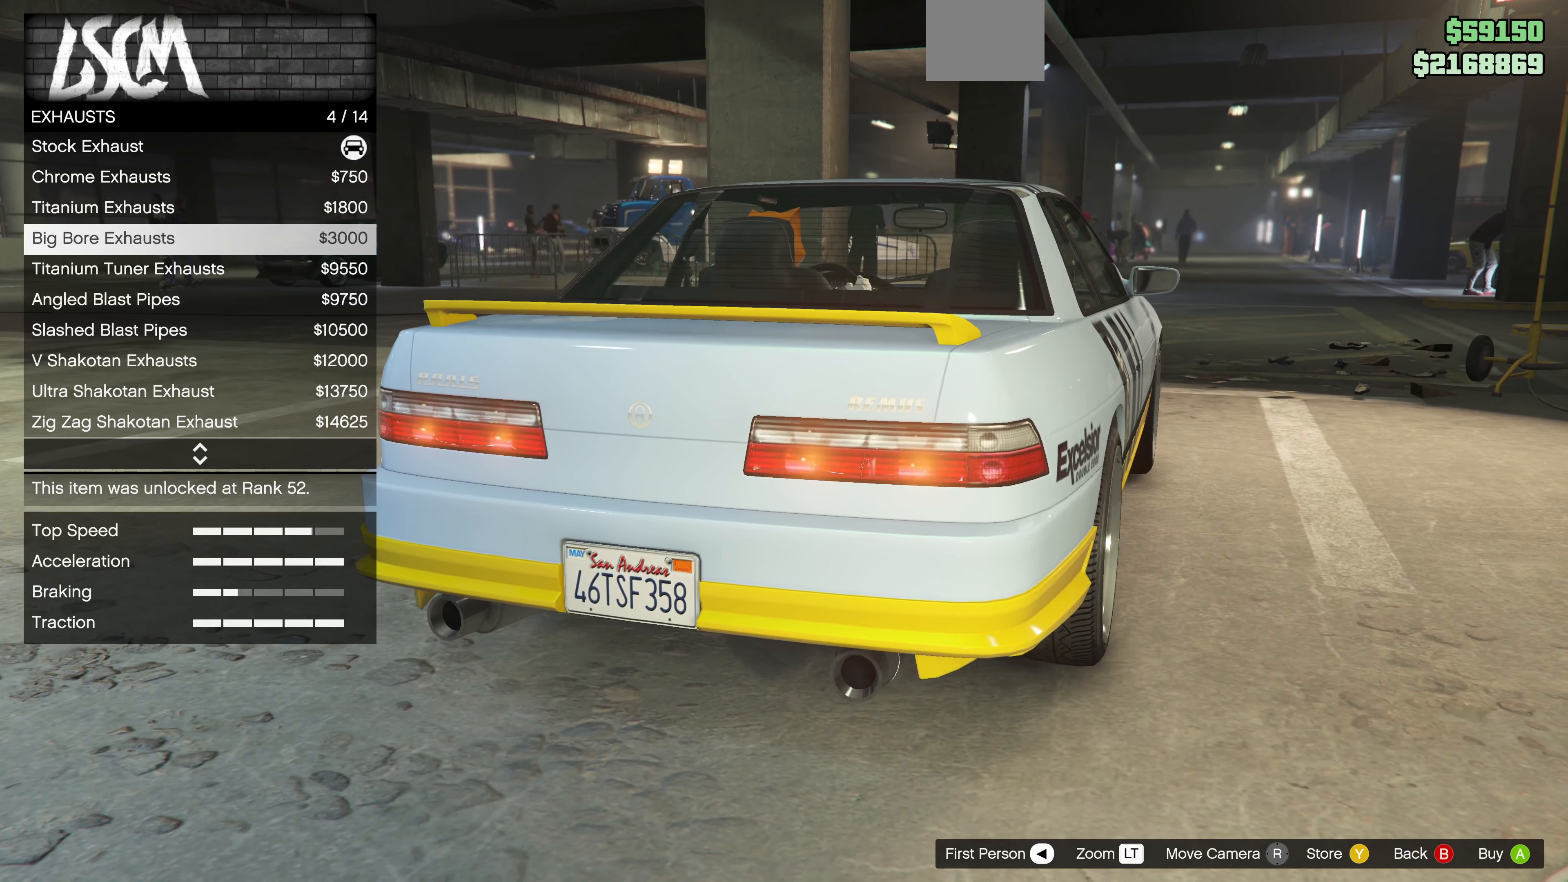
{"buttons": [], "left_stick": "center", "right_stick": "center", "events": [[100, "right_stick", "center"], [366, "DPAD_UP", "down"], [500, "DPAD_UP", "up"]]}
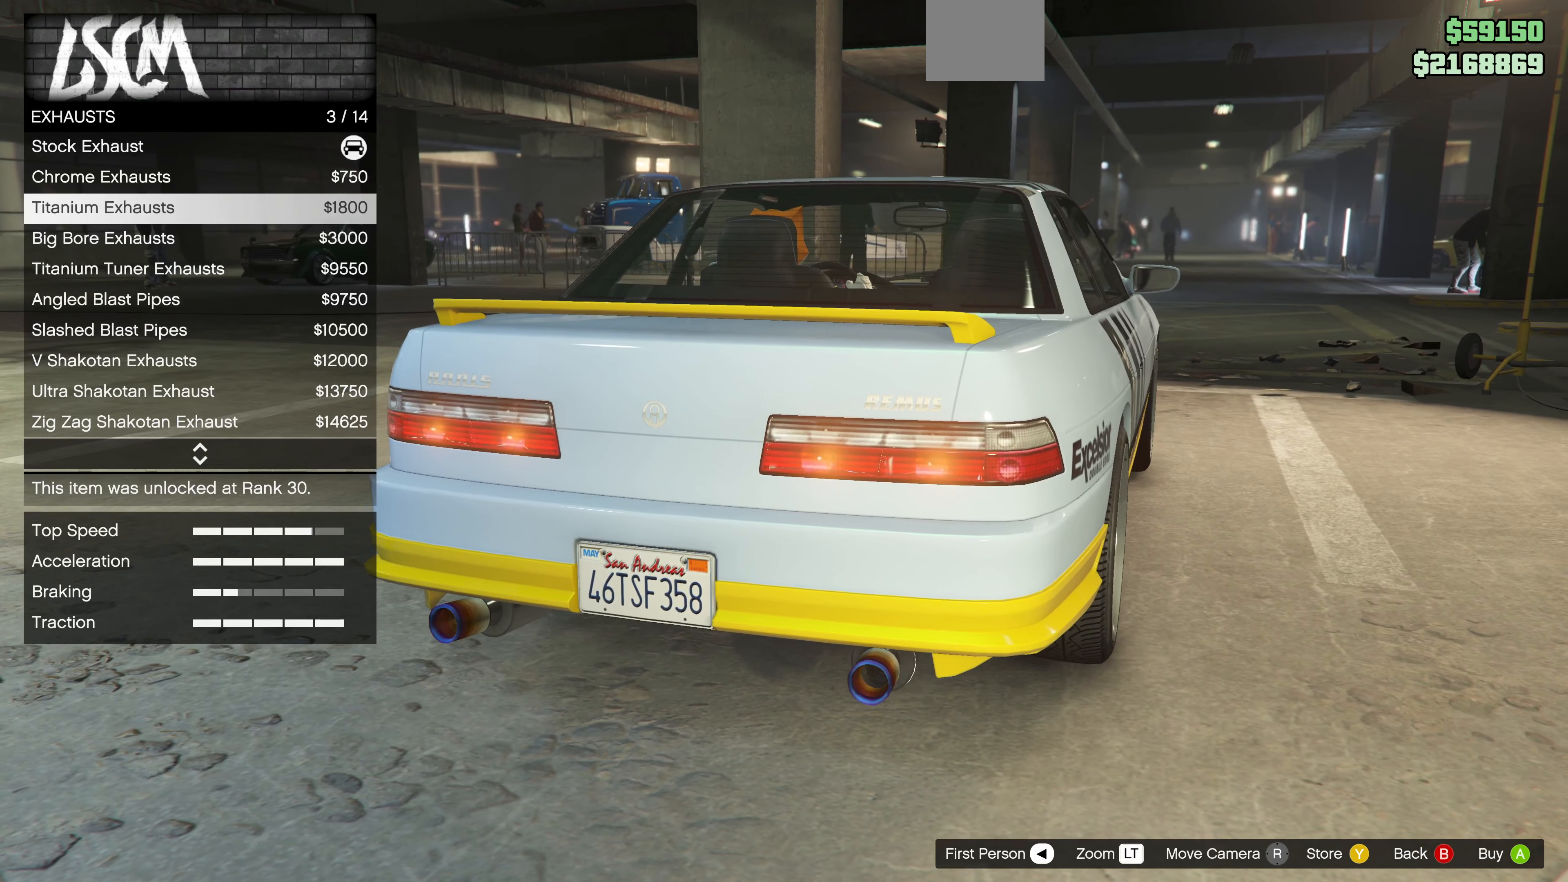
{"buttons": [], "left_stick": "center", "right_stick": "left", "events": [[233, "DPAD_UP", "down"], [300, "right_stick", "left"], [366, "DPAD_UP", "up"]]}
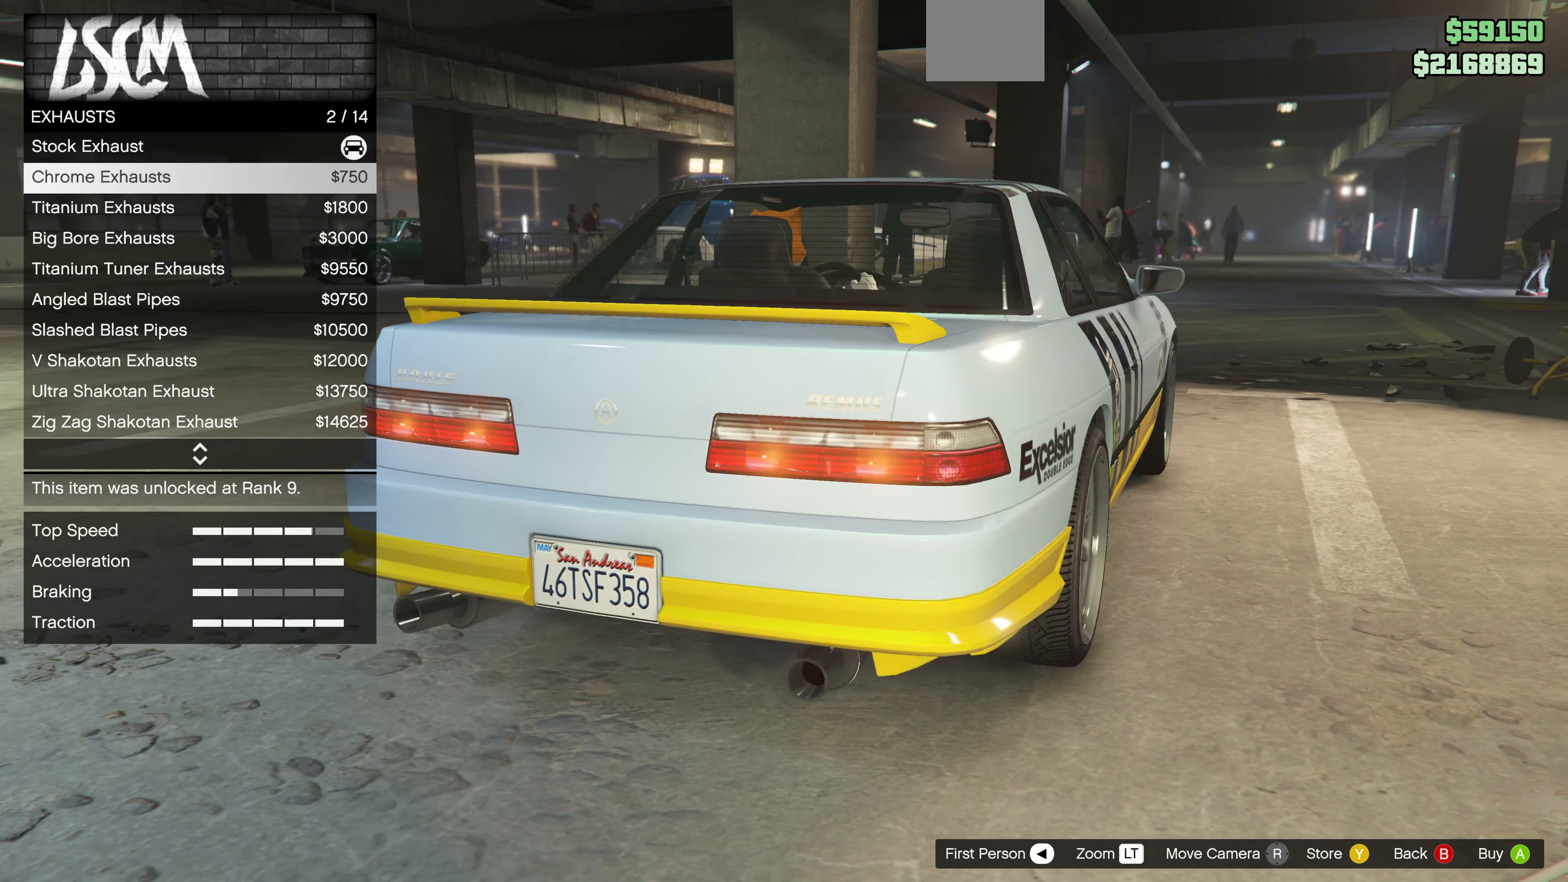
{"buttons": [], "left_stick": "center", "right_stick": "left", "events": [[100, "right_stick", "center"], [234, "DPAD_DOWN", "down"], [334, "DPAD_DOWN", "up"], [367, "right_stick", "left"]]}
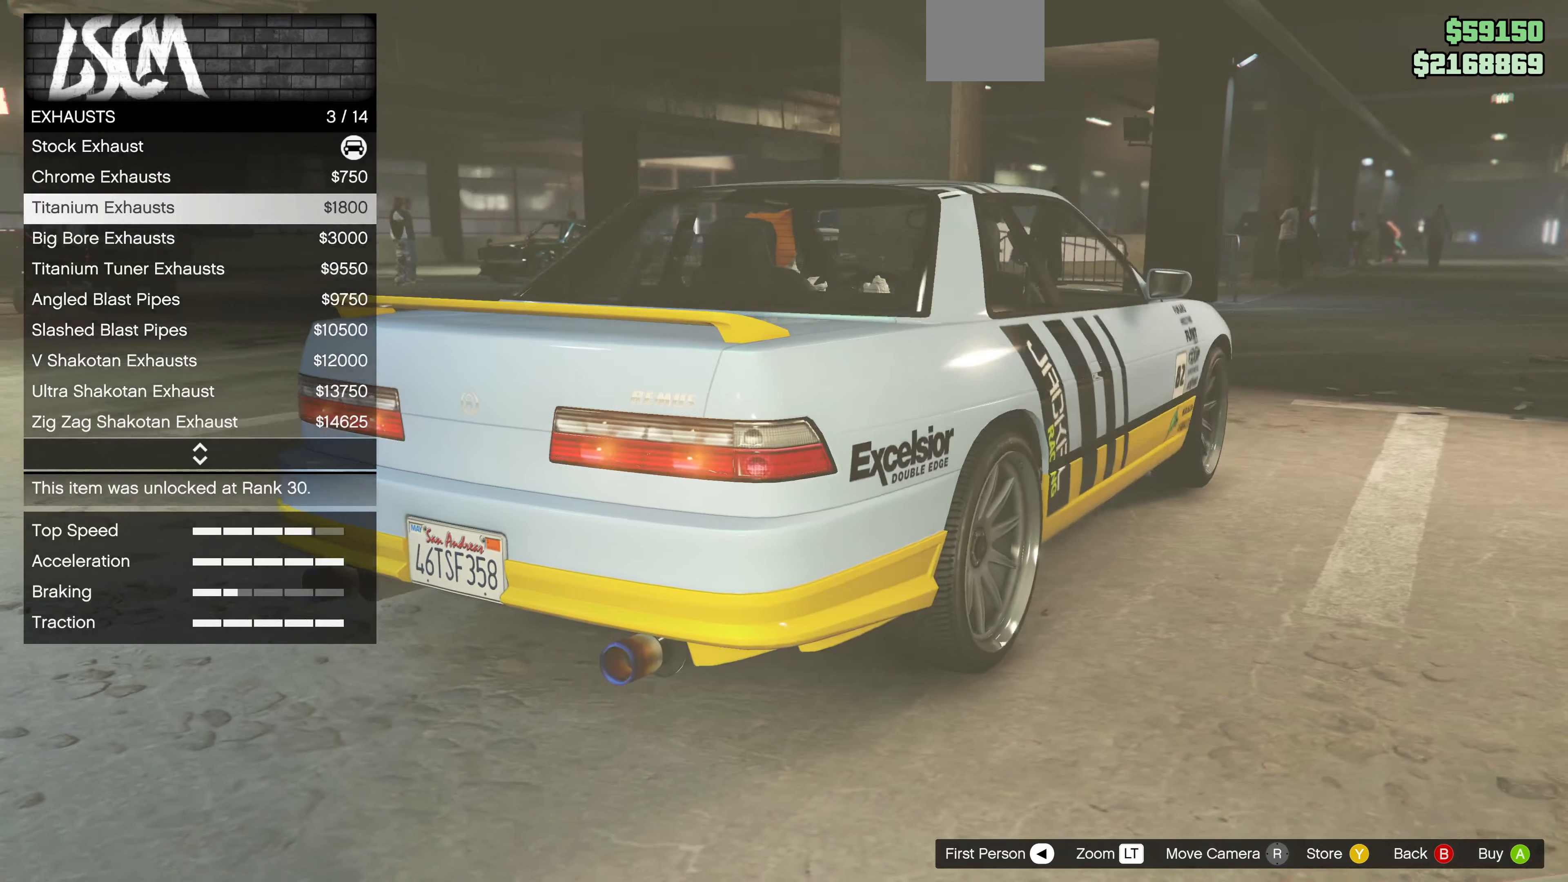
{"buttons": [], "left_stick": "center", "right_stick": "center", "events": [[100, "right_stick", "up-left"], [367, "right_stick", "center"]]}
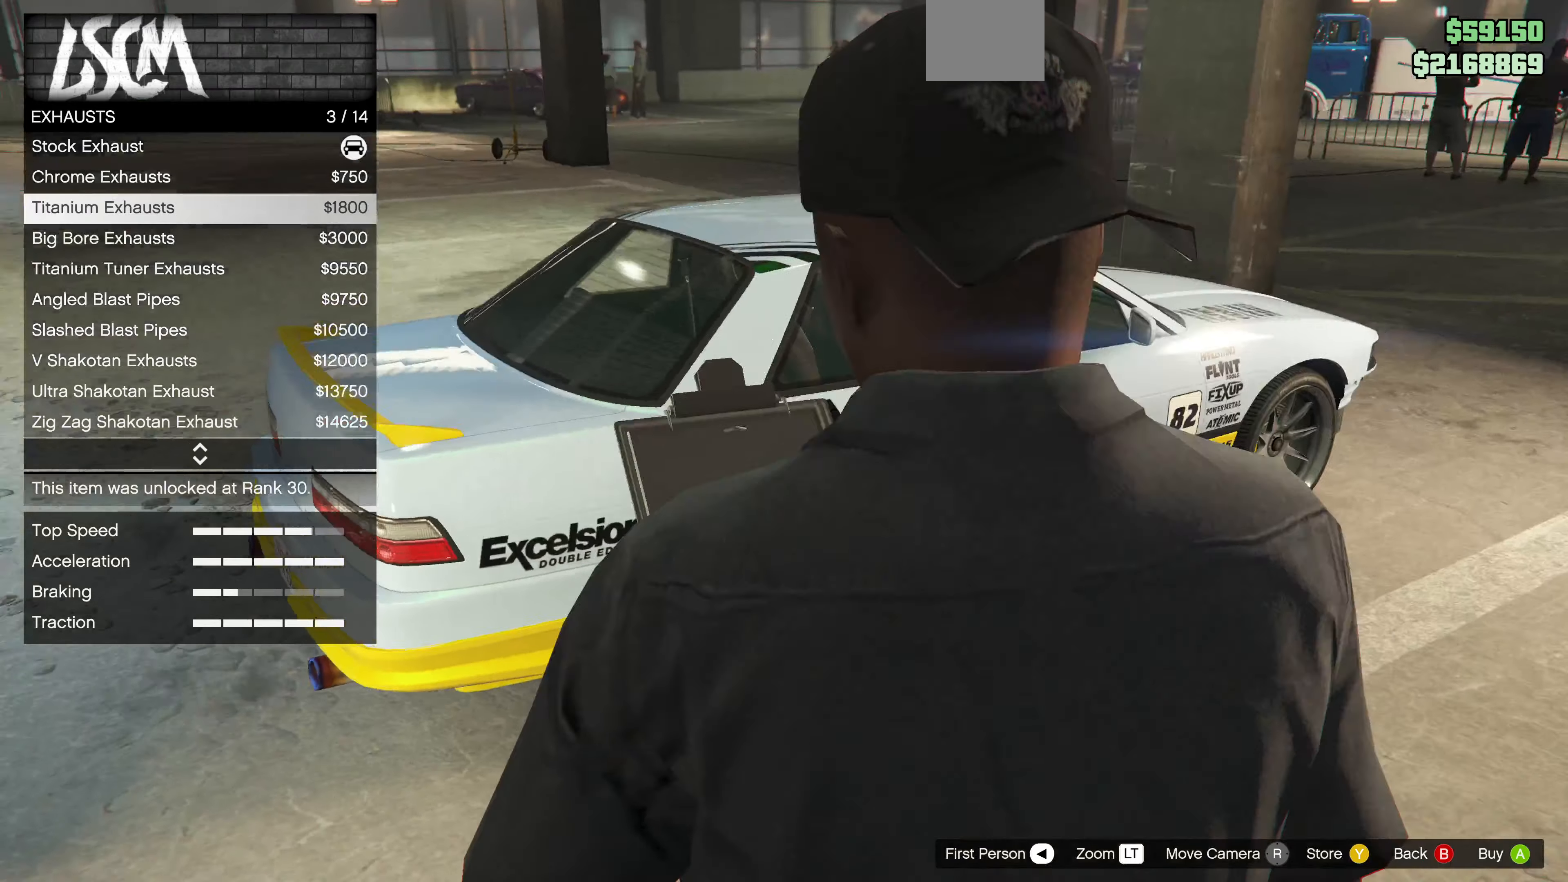
{"buttons": [], "left_stick": "center", "right_stick": "down-right", "events": [[34, "DPAD_UP", "down"], [134, "DPAD_UP", "up"], [334, "DPAD_UP", "down"], [367, "right_stick", "down-right"], [400, "DPAD_UP", "up"]]}
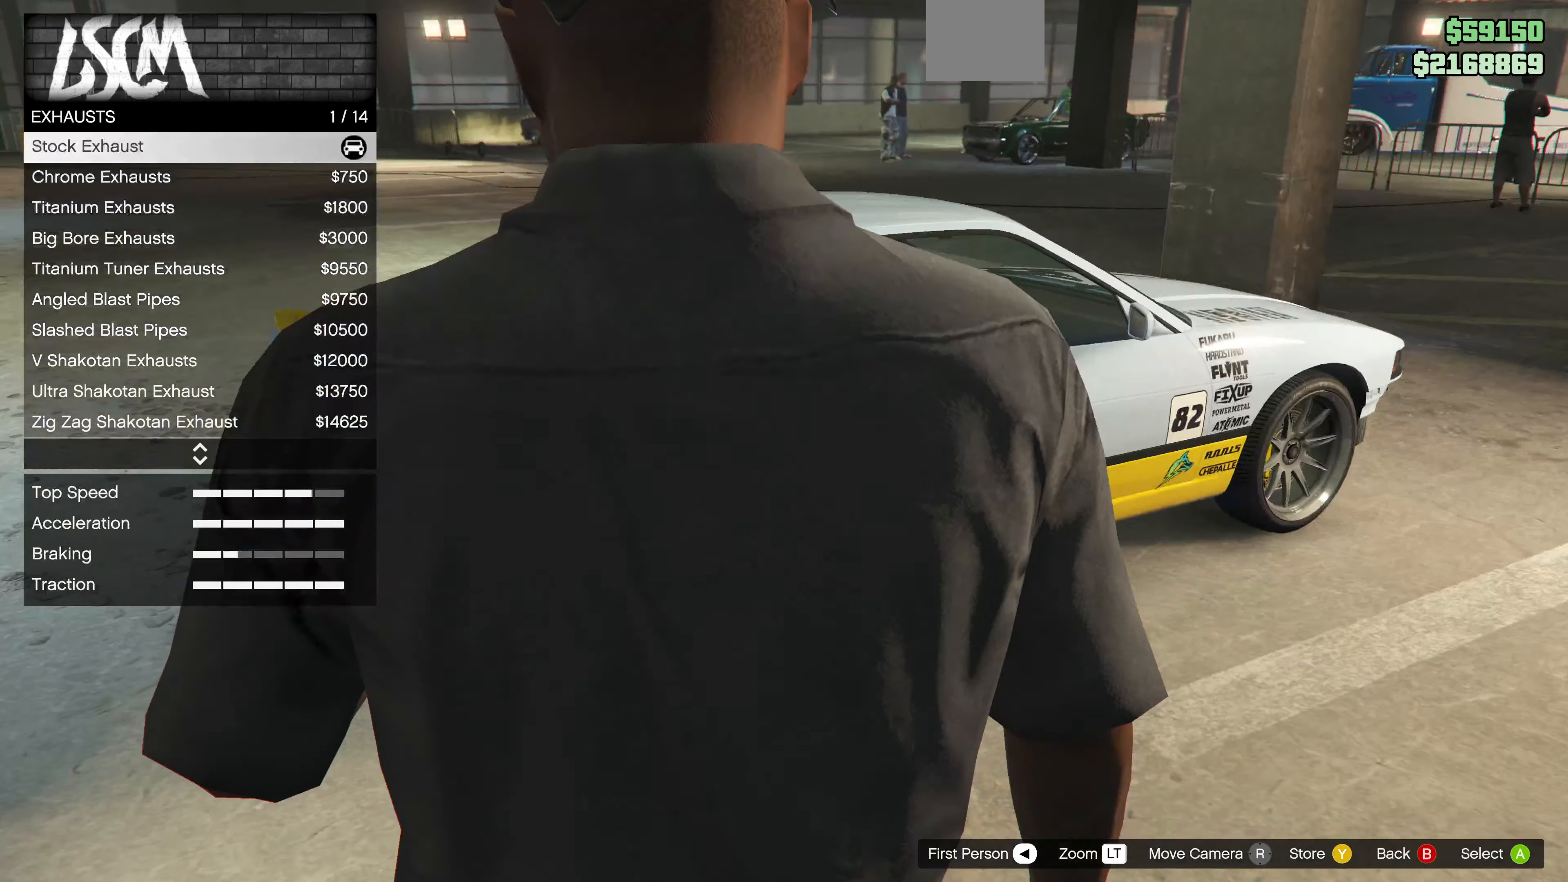
{"buttons": [], "left_stick": "center", "right_stick": "center", "events": [[134, "right_stick", "center"], [234, "right_stick", "down-right"], [267, "DPAD_DOWN", "down"], [334, "DPAD_DOWN", "up"], [400, "right_stick", "center"]]}
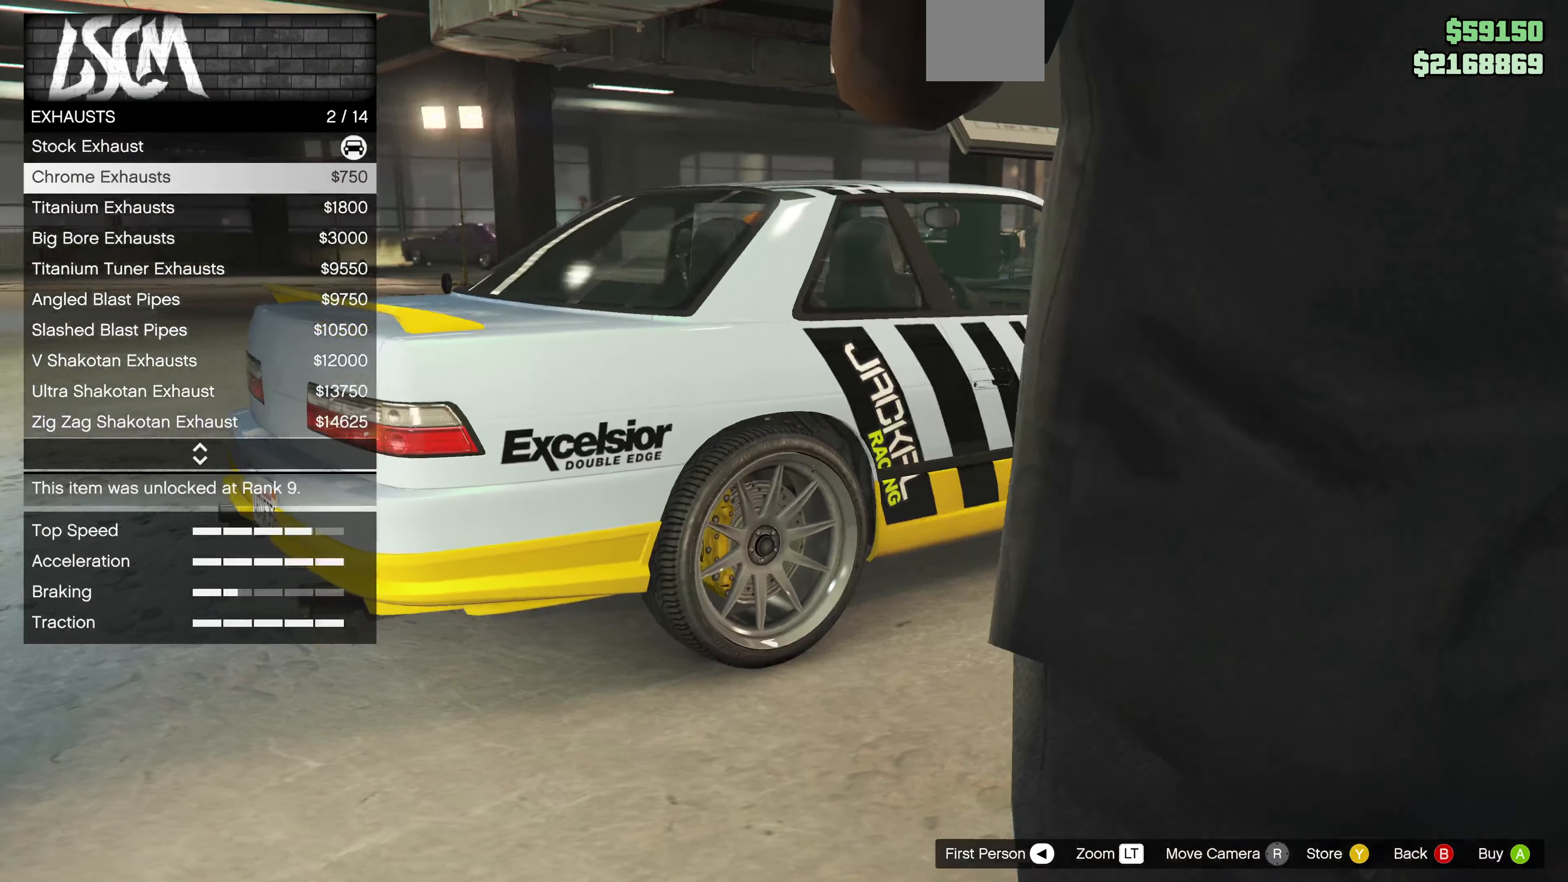
{"buttons": [], "left_stick": "center", "right_stick": "up", "events": [[267, "right_stick", "up-right"], [400, "right_stick", "up"]]}
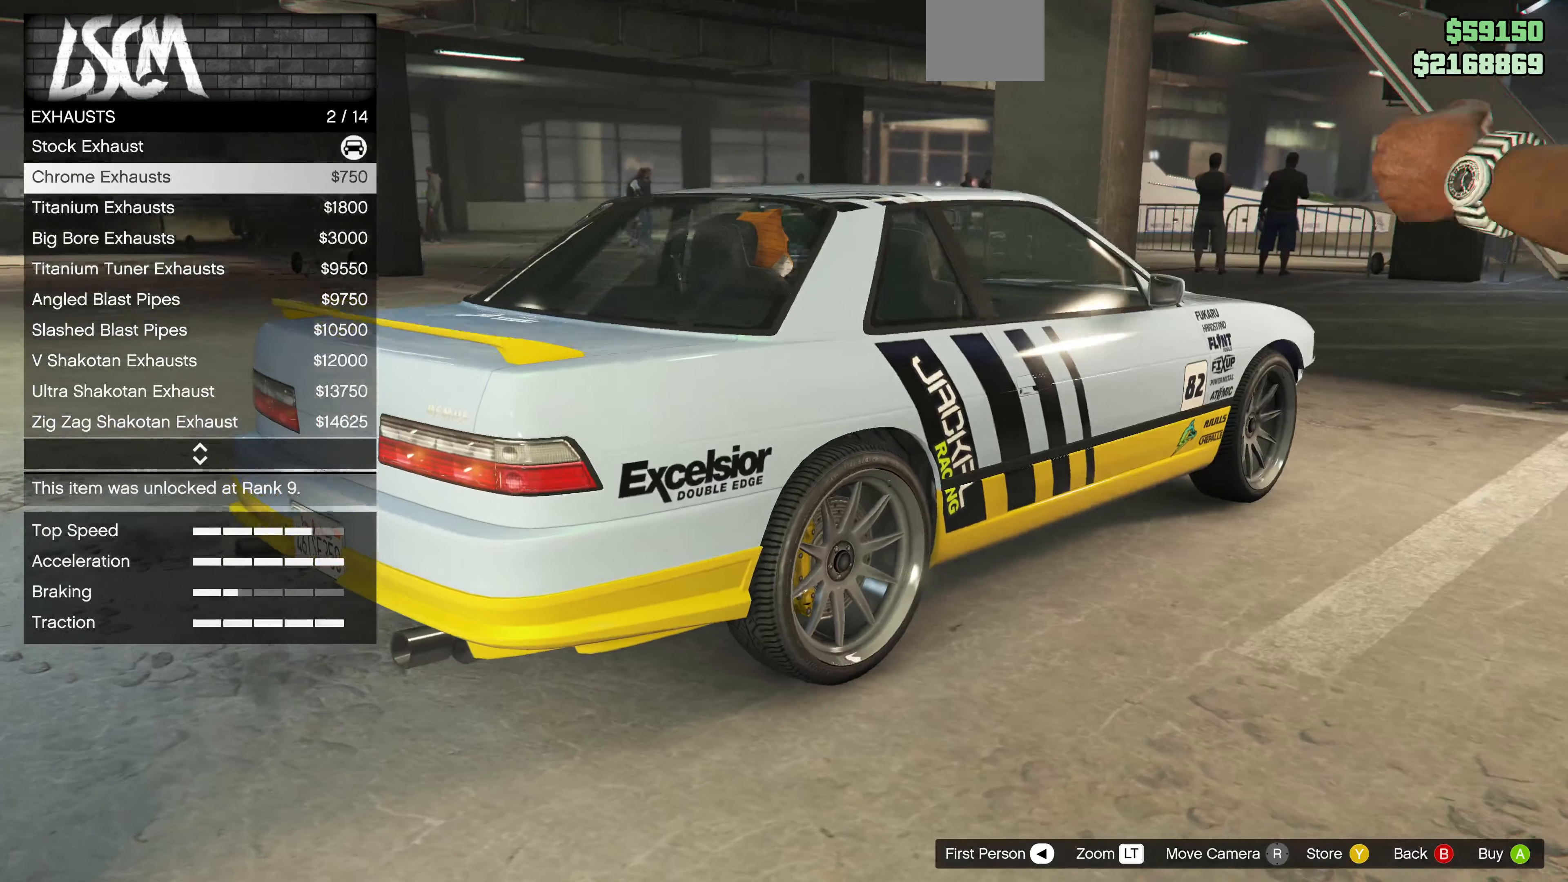
{"buttons": ["DPAD_DOWN"], "left_stick": "center", "right_stick": "center", "events": [[100, "right_stick", "center"], [467, "DPAD_DOWN", "down"]]}
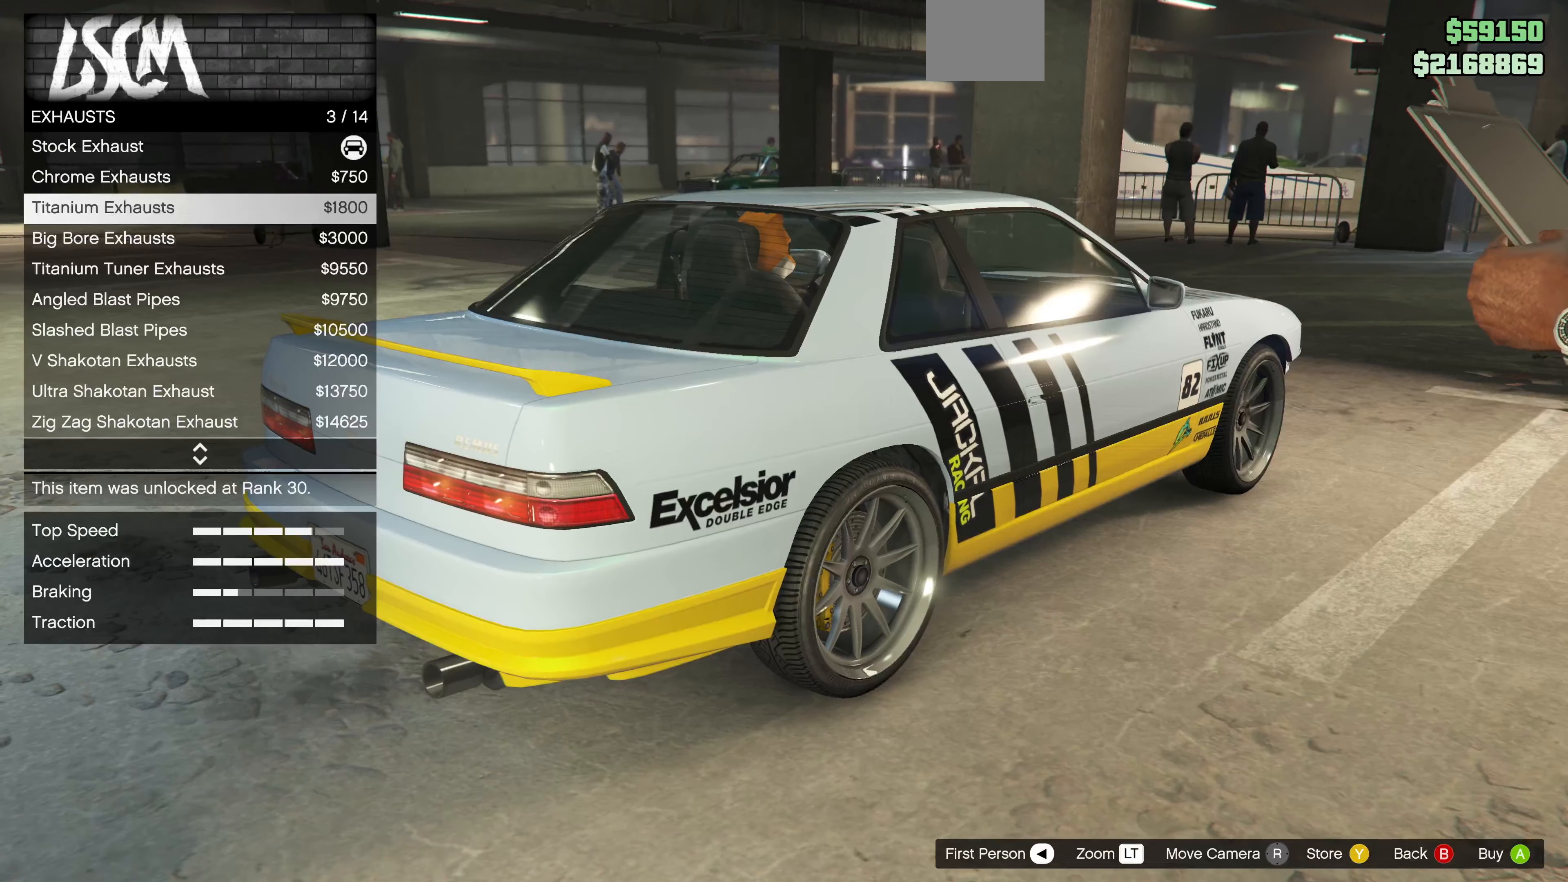
{"buttons": [], "left_stick": "center", "right_stick": "center", "events": [[67, "DPAD_DOWN", "up"], [367, "DPAD_DOWN", "down"], [467, "DPAD_DOWN", "up"]]}
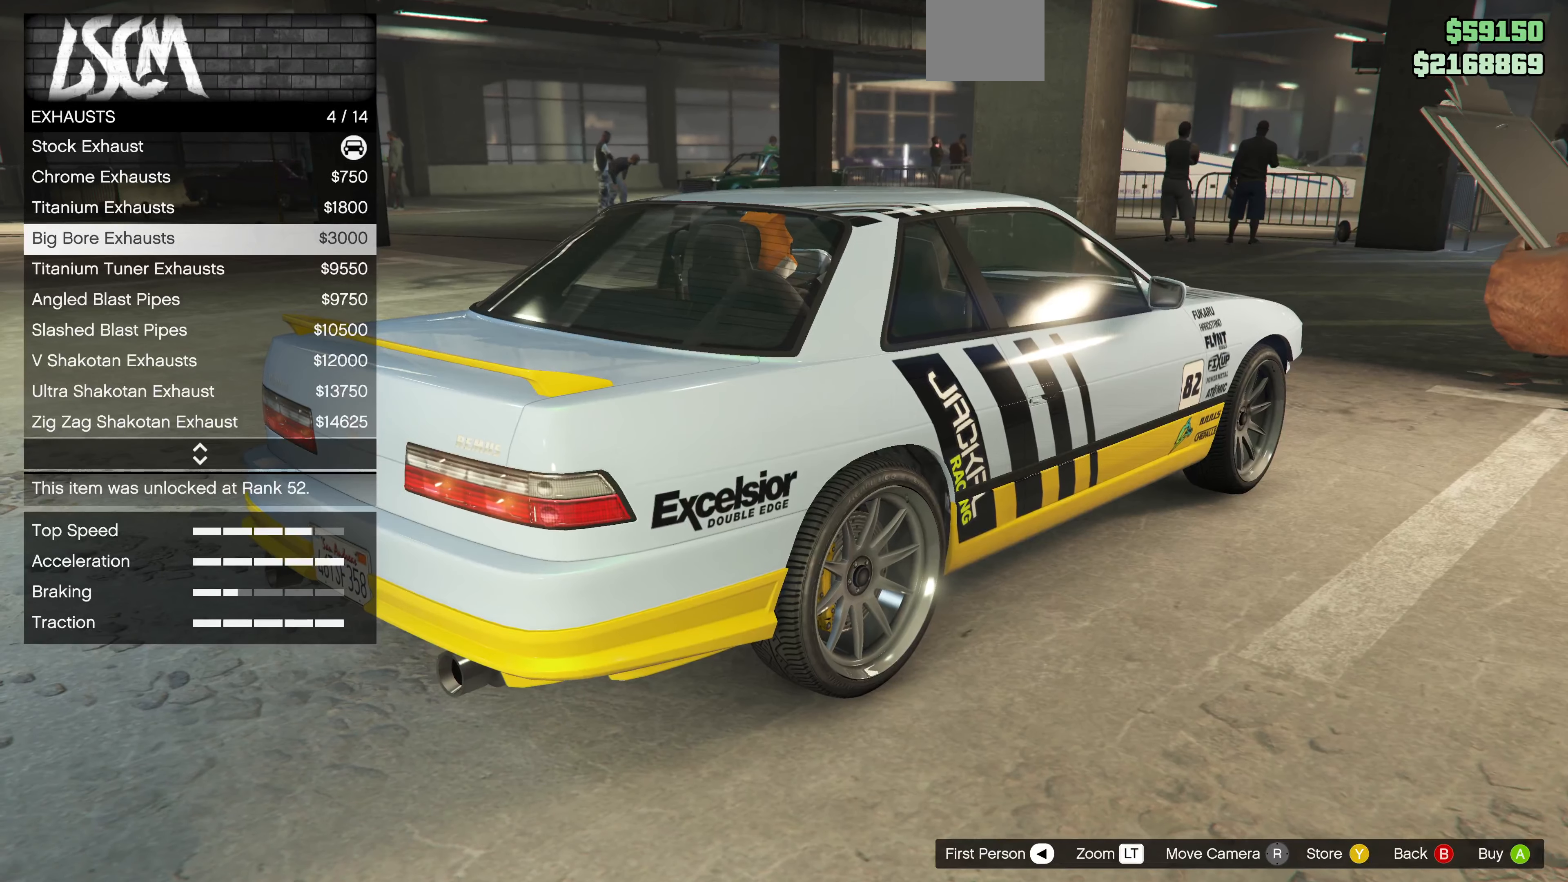
{"buttons": [], "left_stick": "center", "right_stick": "down-right", "events": [[434, "right_stick", "down-right"]]}
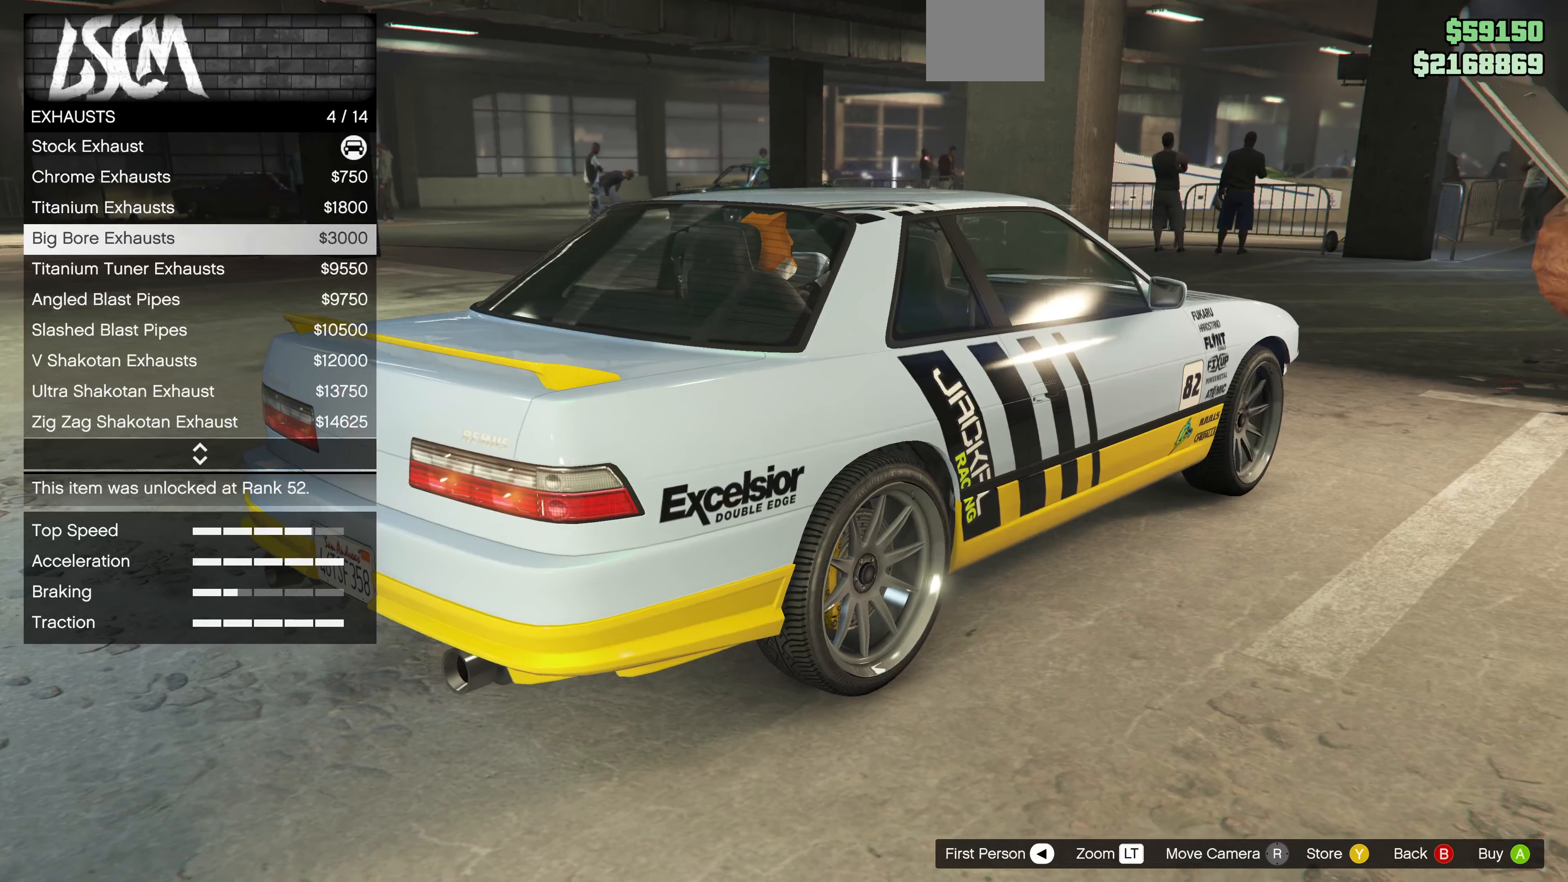
{"buttons": [], "left_stick": "center", "right_stick": "center", "events": [[267, "right_stick", "center"]]}
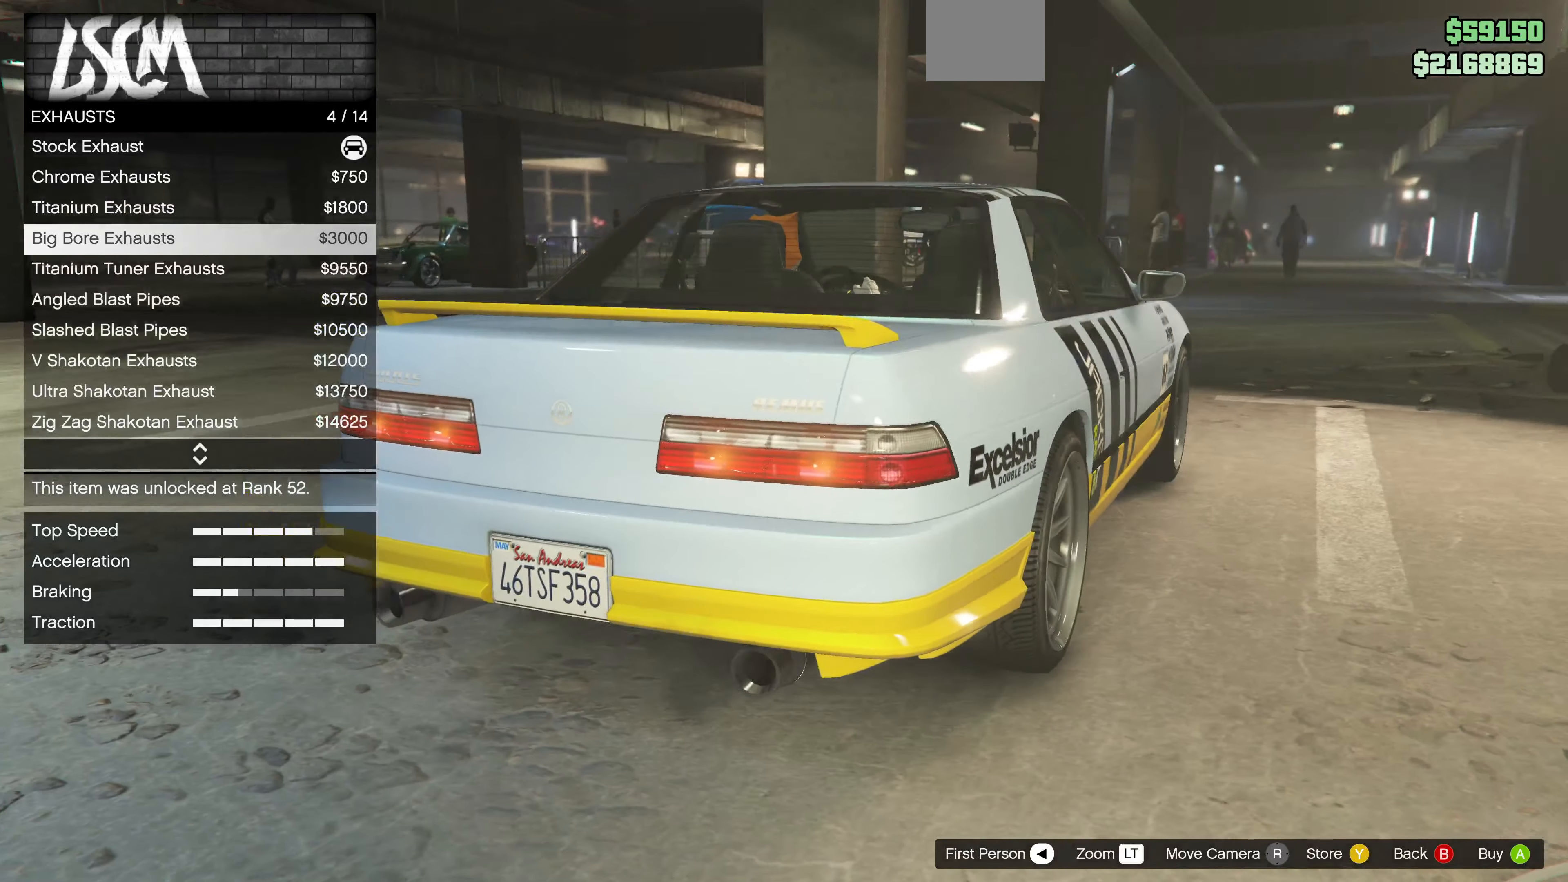
{"buttons": [], "left_stick": "center", "right_stick": "center", "events": [[34, "right_stick", "down-right"], [167, "right_stick", "center"], [200, "DPAD_UP", "down"], [267, "DPAD_UP", "up"]]}